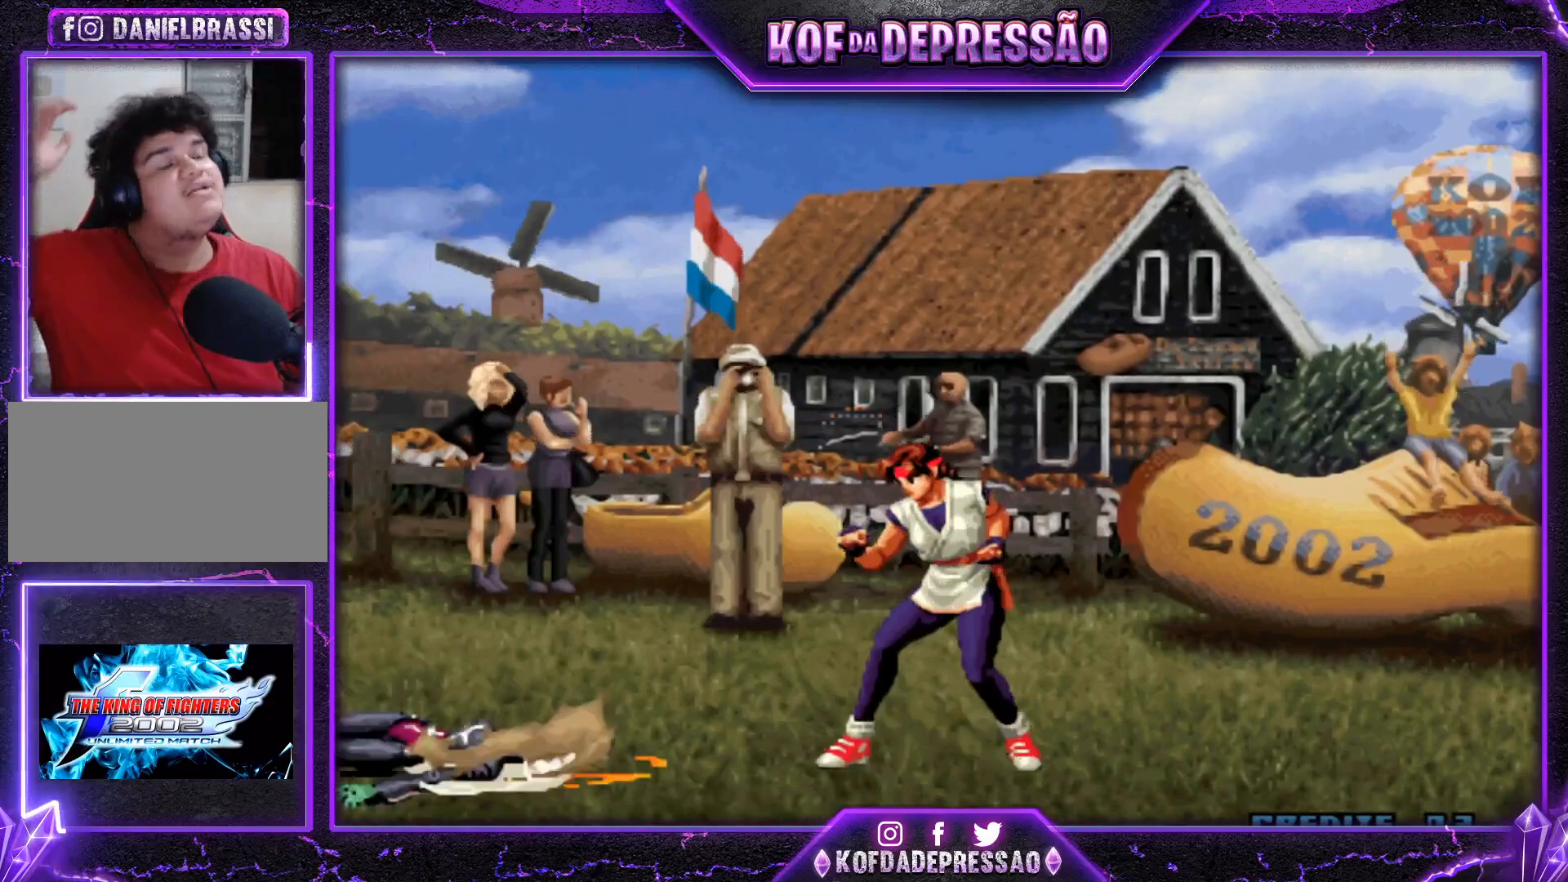
Gameplay with a controller (arcade stick); each line is a JSON object with the inputs held at the frame after it. "events" lists button and stick changes between this image and that frame as [ms after this image, input, new state], when the widget could be followed in between. Not read: L3 R3.
{"buttons": [], "left_stick": "center", "events": []}
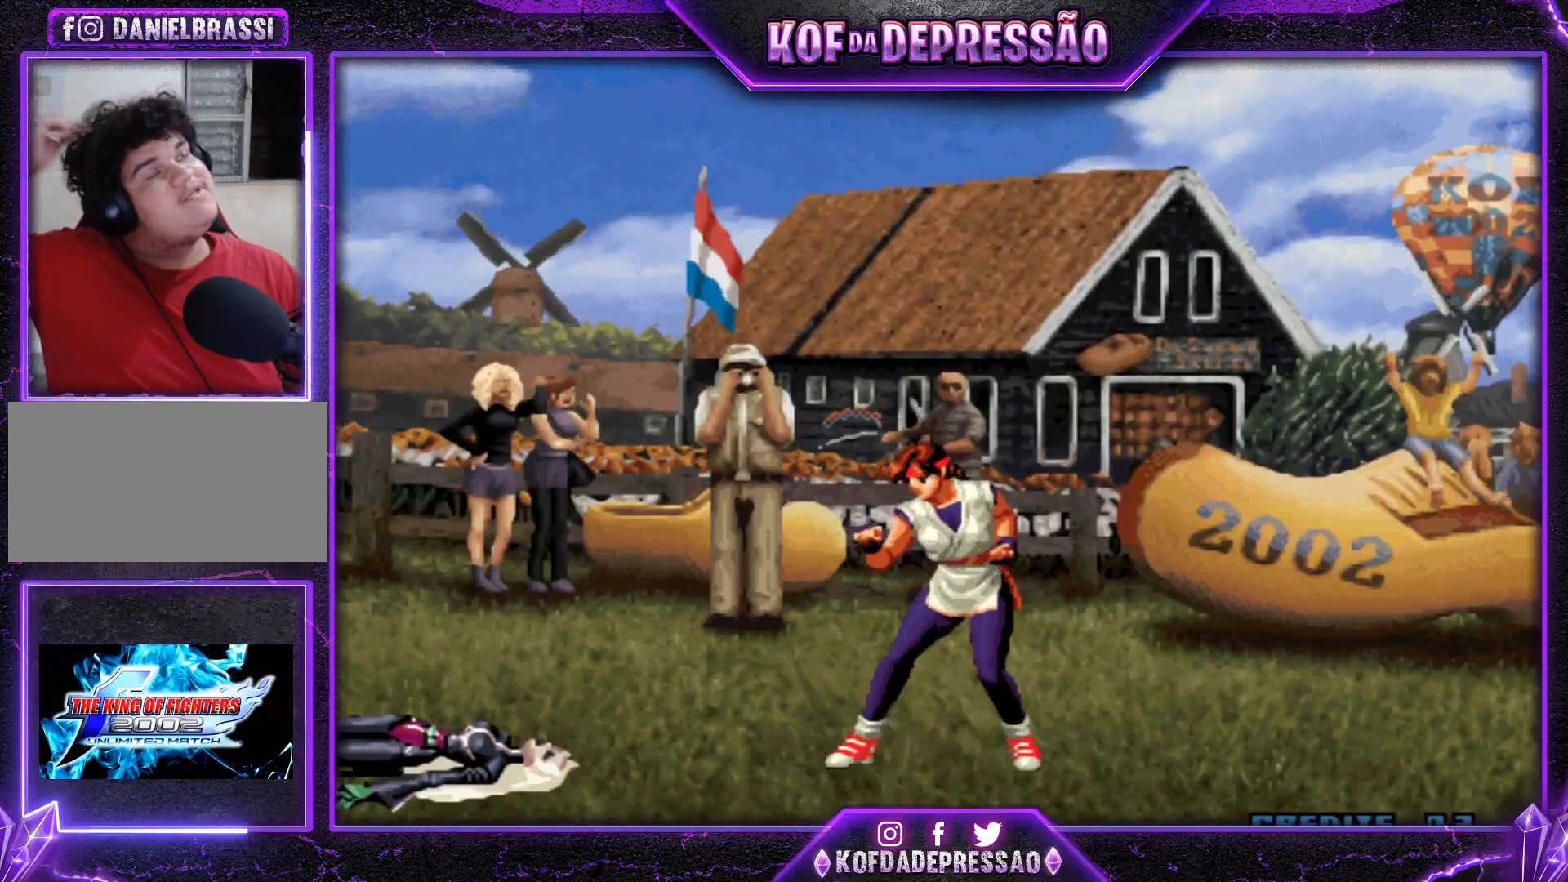
{"buttons": [], "left_stick": "center", "events": []}
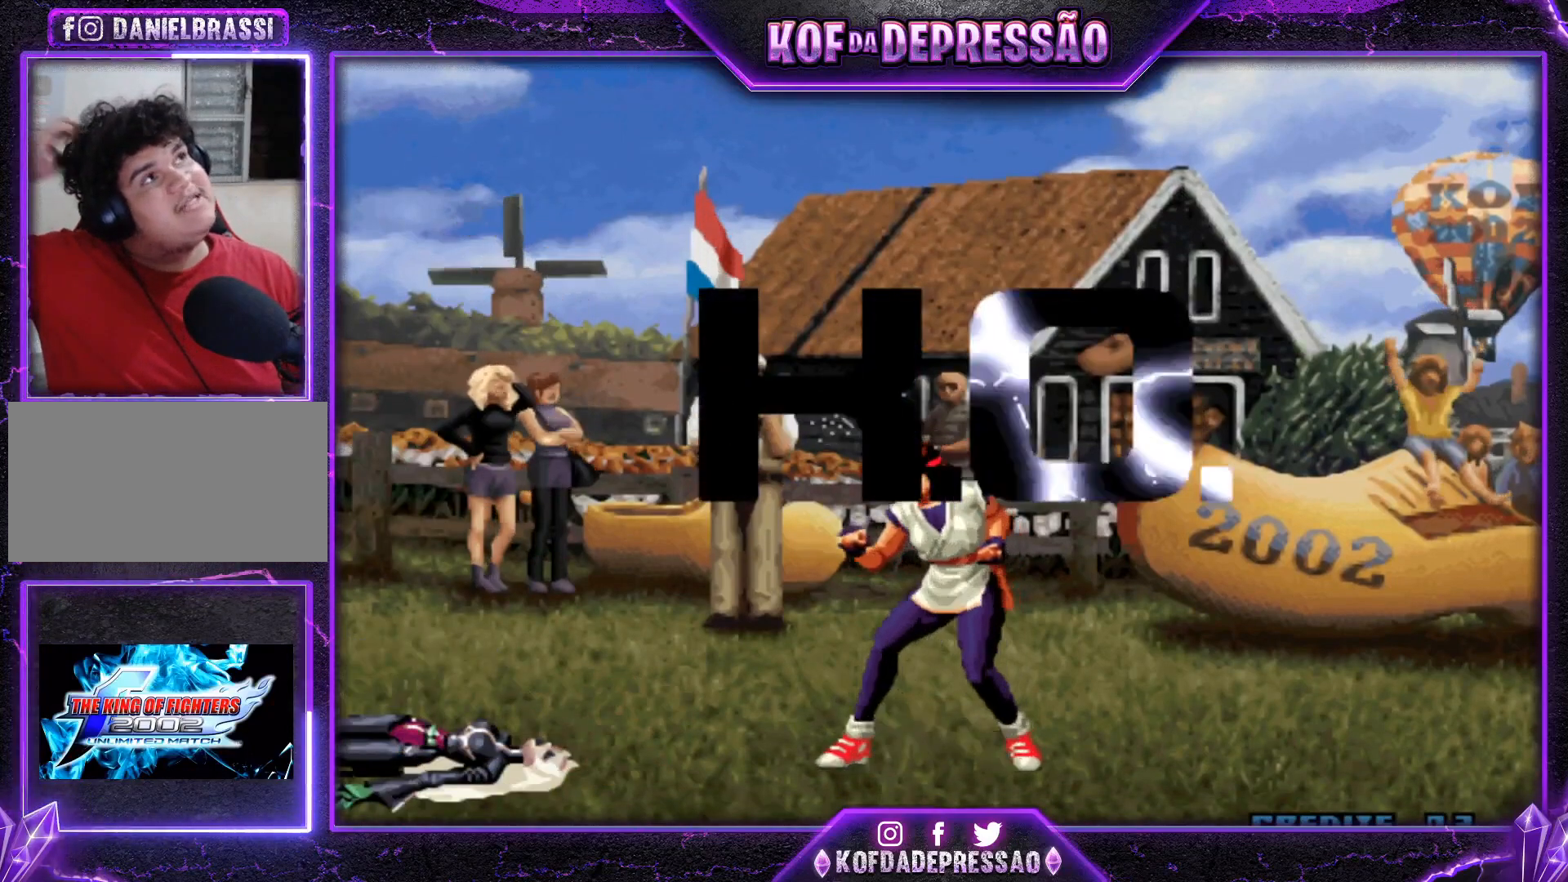
{"buttons": [], "left_stick": "center", "events": []}
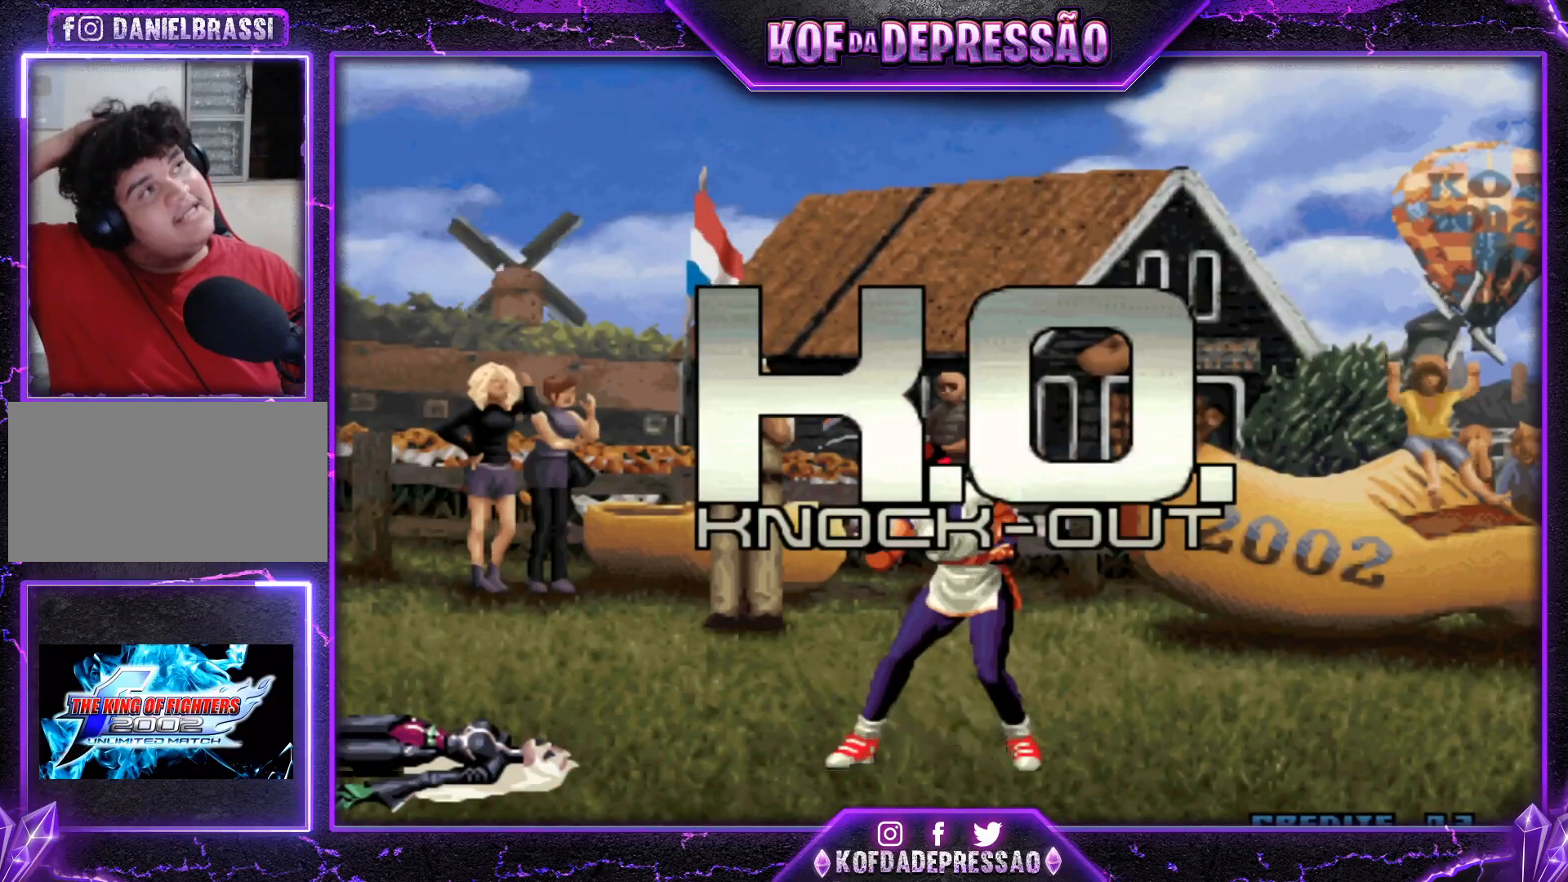
{"buttons": [], "left_stick": "center", "events": []}
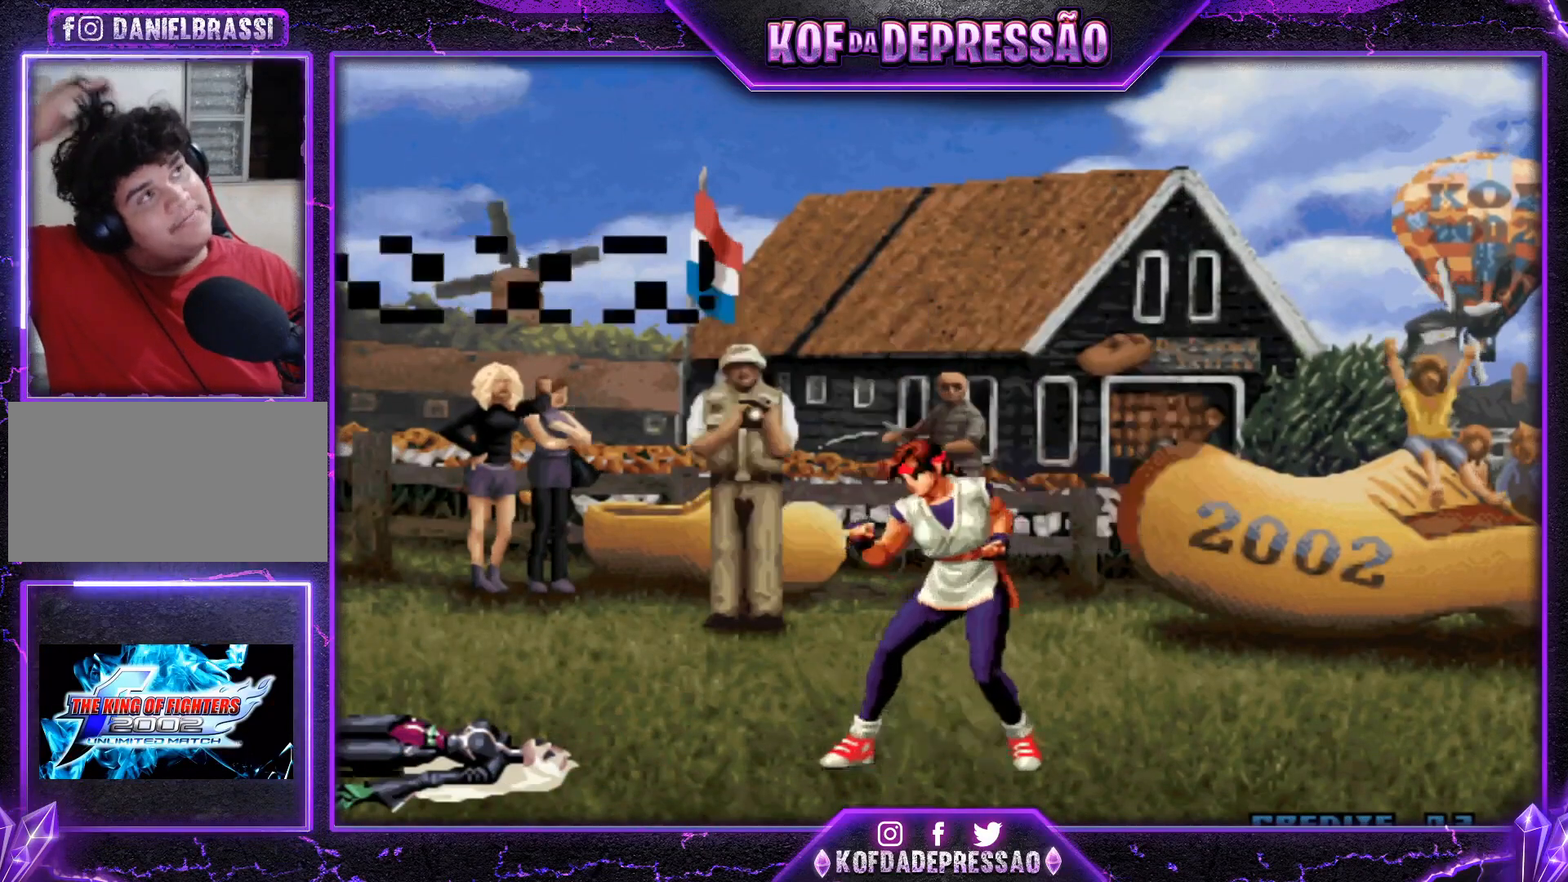
{"buttons": [], "left_stick": "center", "events": []}
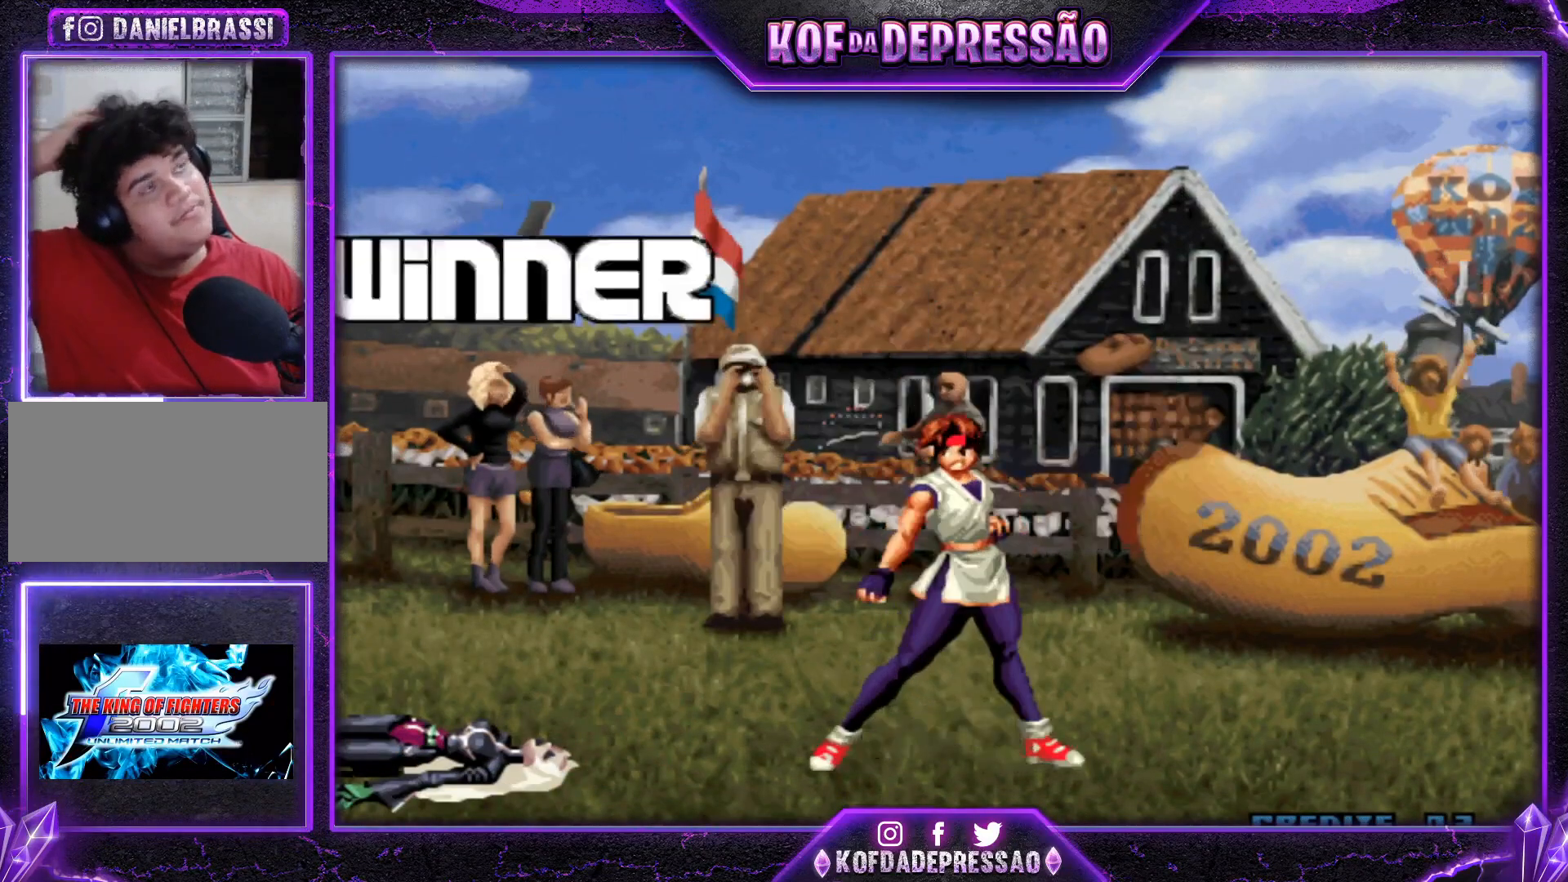
{"buttons": [], "left_stick": "center", "events": []}
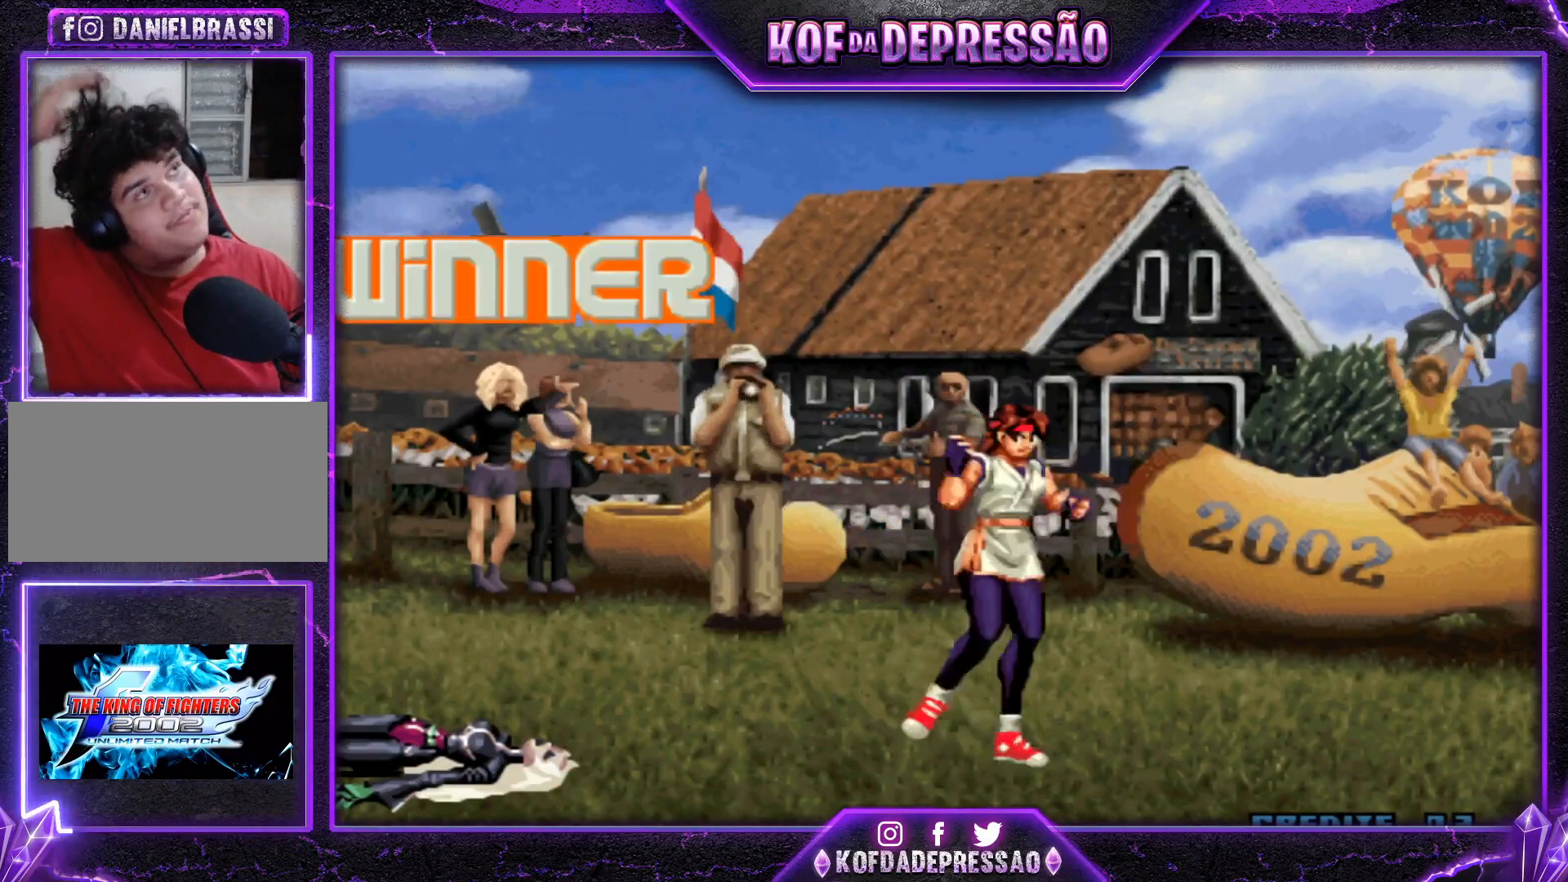
{"buttons": [], "left_stick": "center", "events": [[34, "TRIANGLE", "down"], [51, "SQUARE", "down"], [51, "TRIANGLE", "up"], [67, "SQUARE", "up"], [84, "CROSS", "down"], [117, "CROSS", "up"], [134, "SQUARE", "down"], [134, "TRIANGLE", "down"], [151, "R1", "down"], [167, "CROSS", "down"], [167, "R1", "up"], [284, "CROSS", "up"], [284, "SQUARE", "up"], [284, "TRIANGLE", "up"], [367, "TRIANGLE", "down"], [384, "CROSS", "down"], [418, "TRIANGLE", "up"], [434, "CROSS", "up"]]}
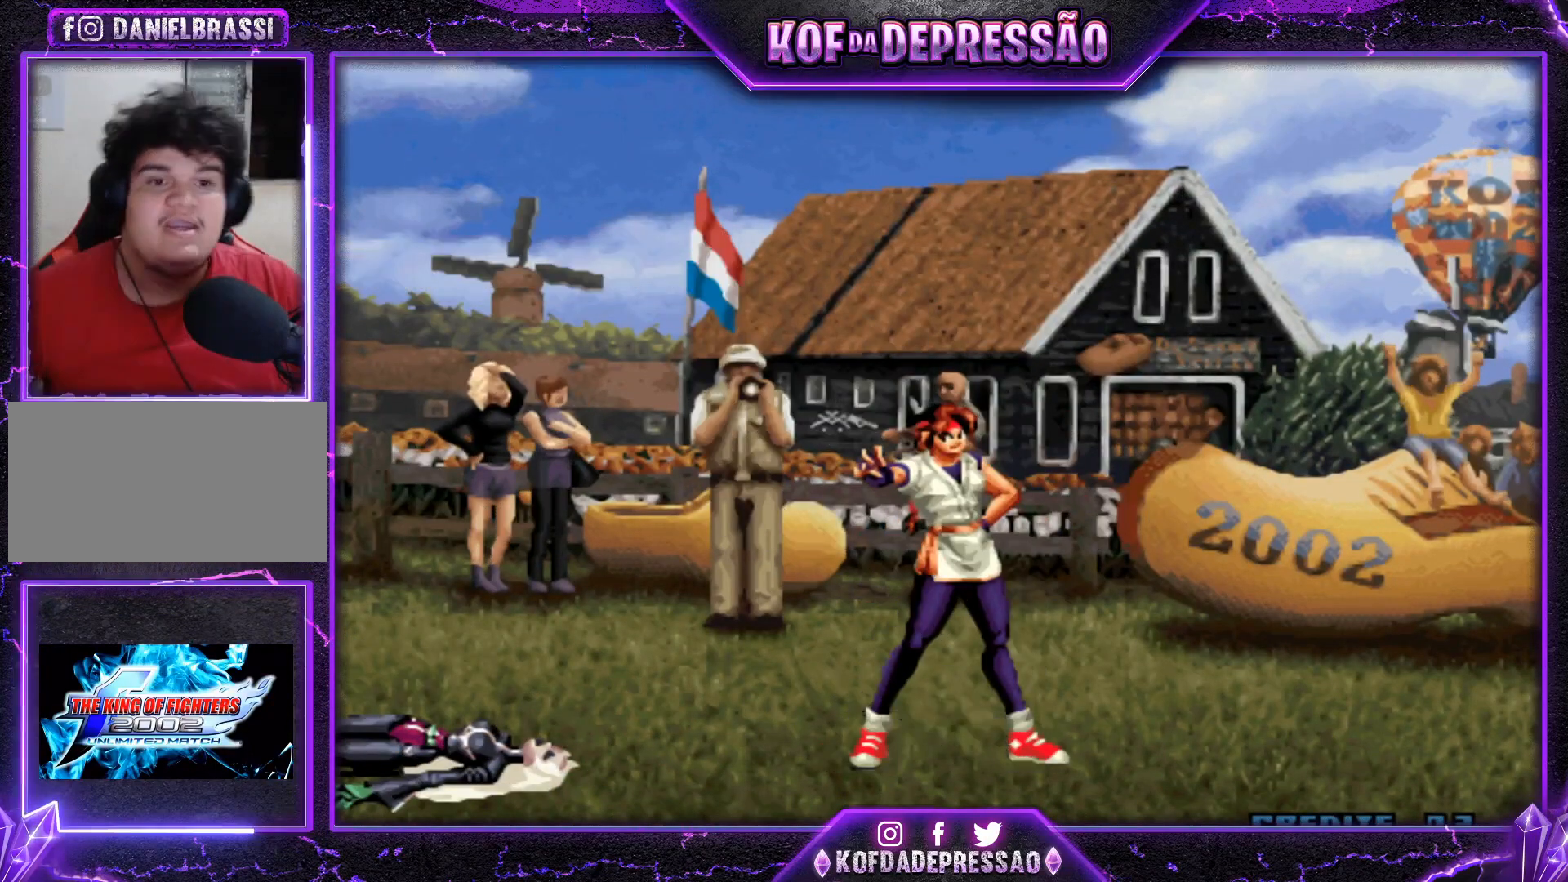
{"buttons": ["CROSS"], "left_stick": "center", "events": [[17, "TRIANGLE", "down"], [33, "SQUARE", "down"], [50, "SQUARE", "up"], [50, "TRIANGLE", "up"], [67, "CROSS", "down"], [83, "CROSS", "up"], [150, "TRIANGLE", "down"], [167, "SQUARE", "down"], [200, "SQUARE", "up"], [200, "TRIANGLE", "up"], [217, "CROSS", "down"], [234, "CROSS", "up"], [284, "SQUARE", "down"], [284, "TRIANGLE", "down"], [334, "SQUARE", "up"], [334, "TRIANGLE", "up"], [350, "CROSS", "down"], [400, "CROSS", "up"], [417, "SQUARE", "down"], [417, "TRIANGLE", "down"], [484, "SQUARE", "up"], [484, "TRIANGLE", "up"], [500, "CROSS", "down"]]}
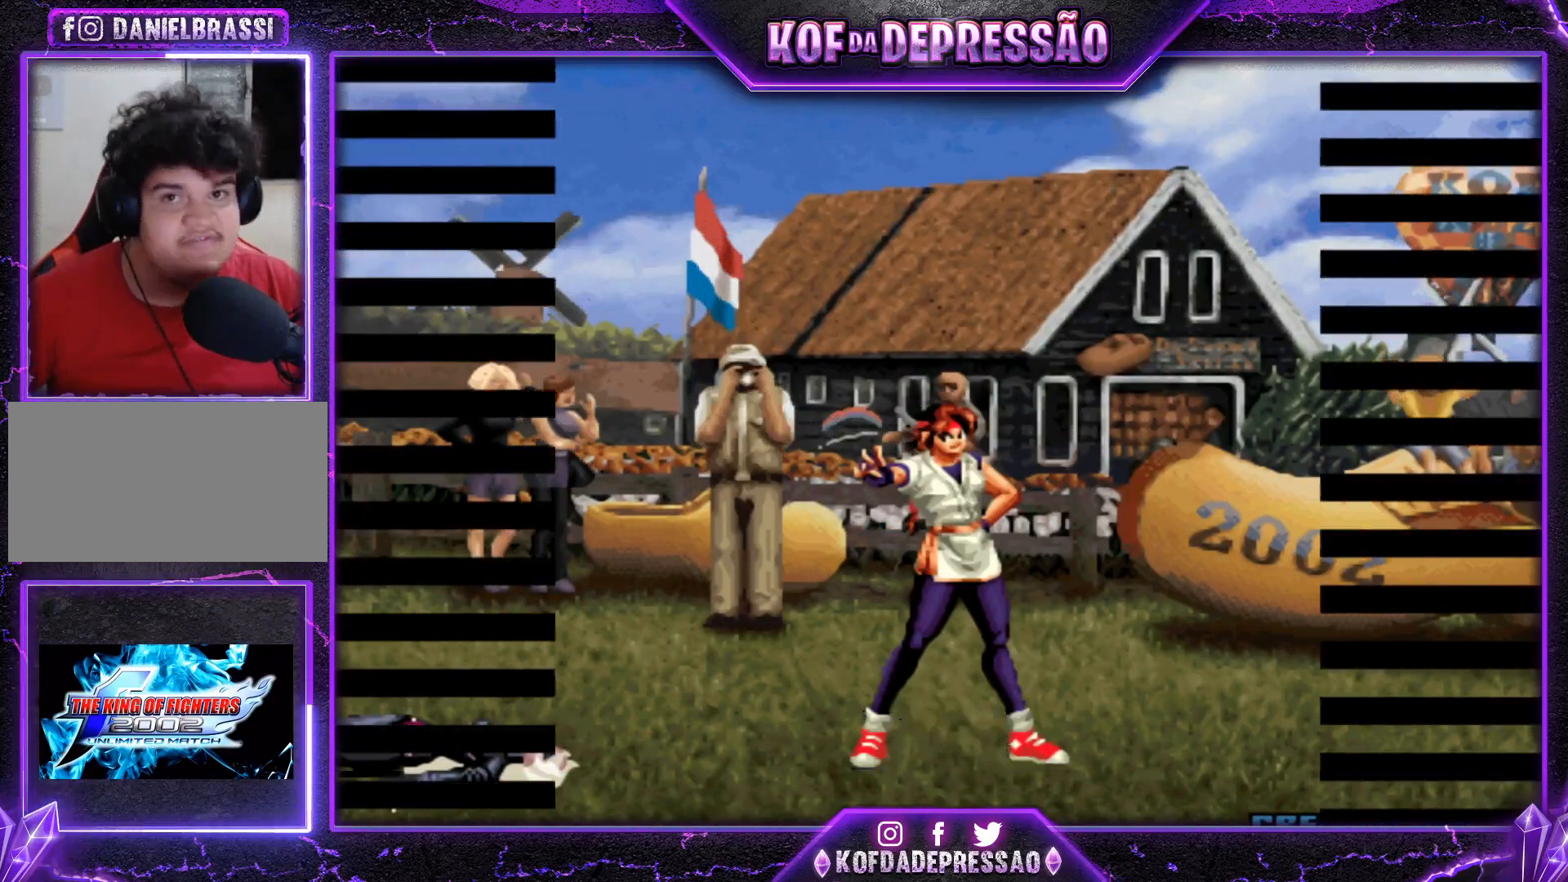
{"buttons": [], "left_stick": "center", "events": [[50, "CROSS", "up"], [67, "SQUARE", "down"], [67, "TRIANGLE", "down"], [101, "SQUARE", "up"], [117, "TRIANGLE", "up"], [134, "CROSS", "down"], [184, "CROSS", "up"], [201, "TRIANGLE", "down"], [217, "SQUARE", "down"], [267, "SQUARE", "up"], [267, "TRIANGLE", "up"], [284, "CROSS", "down"], [351, "CROSS", "up"], [367, "TRIANGLE", "down"], [384, "SQUARE", "down"], [418, "TRIANGLE", "up"], [434, "SQUARE", "up"], [468, "CROSS", "down"], [484, "CROSS", "up"]]}
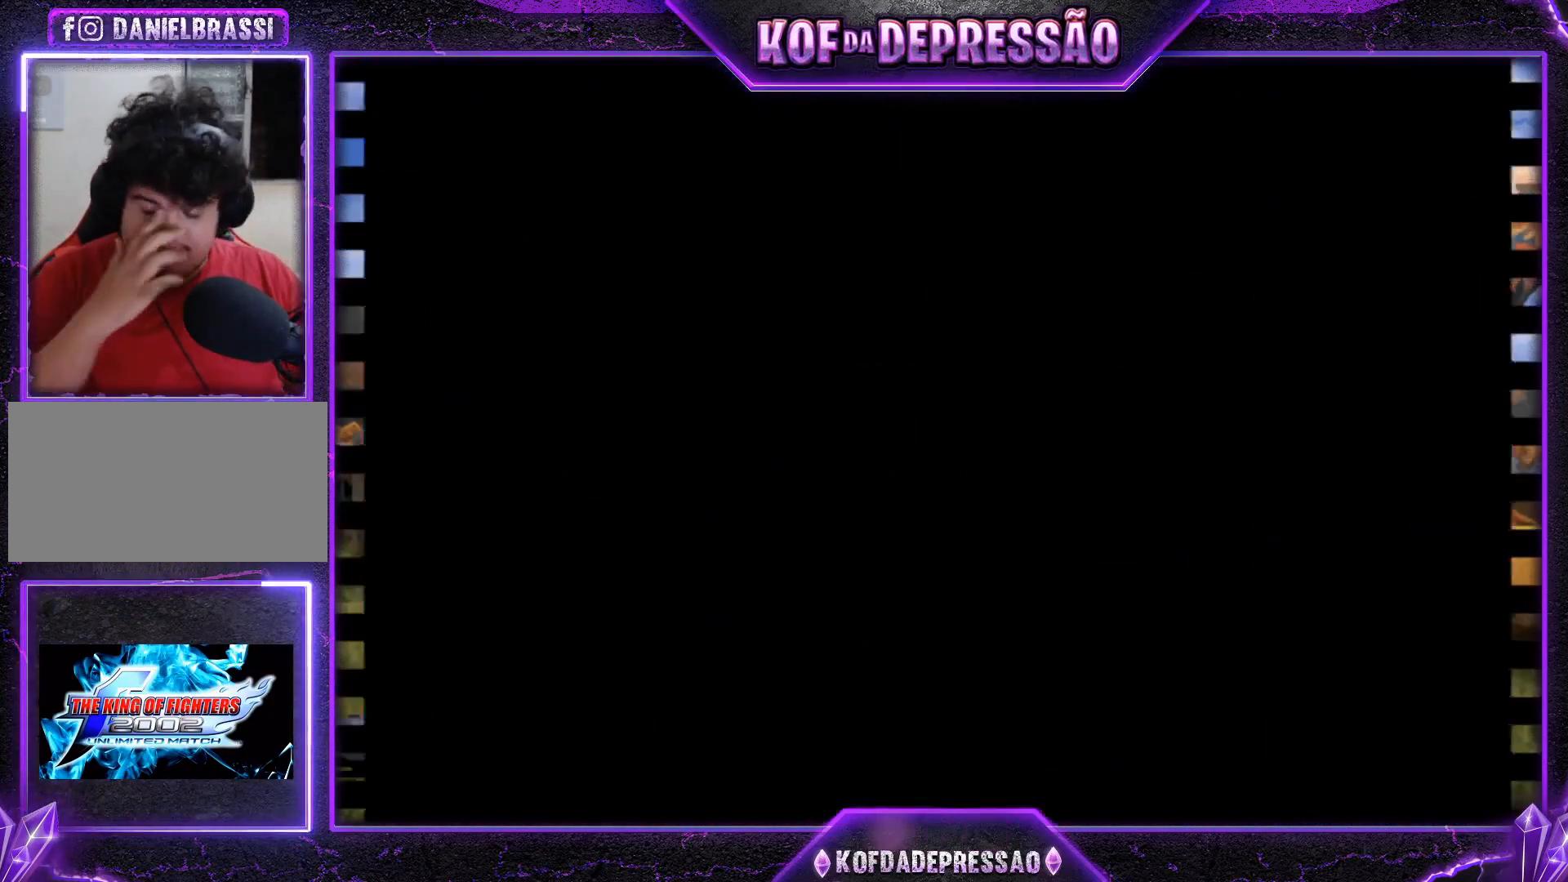
{"buttons": ["CROSS", "SQUARE", "TRIANGLE"], "left_stick": "center", "events": [[33, "TRIANGLE", "down"], [50, "R1", "down"], [50, "SQUARE", "down"], [67, "R1", "up"], [67, "SQUARE", "up"], [83, "TRIANGLE", "up"], [117, "CROSS", "down"], [150, "CROSS", "up"], [183, "TRIANGLE", "down"], [200, "SQUARE", "down"], [234, "SQUARE", "up"], [234, "TRIANGLE", "up"], [267, "CROSS", "down"], [300, "SQUARE", "down"], [300, "TRIANGLE", "down"], [450, "CROSS", "up"], [450, "SQUARE", "up"], [450, "TRIANGLE", "up"], [484, "CROSS", "down"], [484, "SQUARE", "down"], [484, "TRIANGLE", "down"]]}
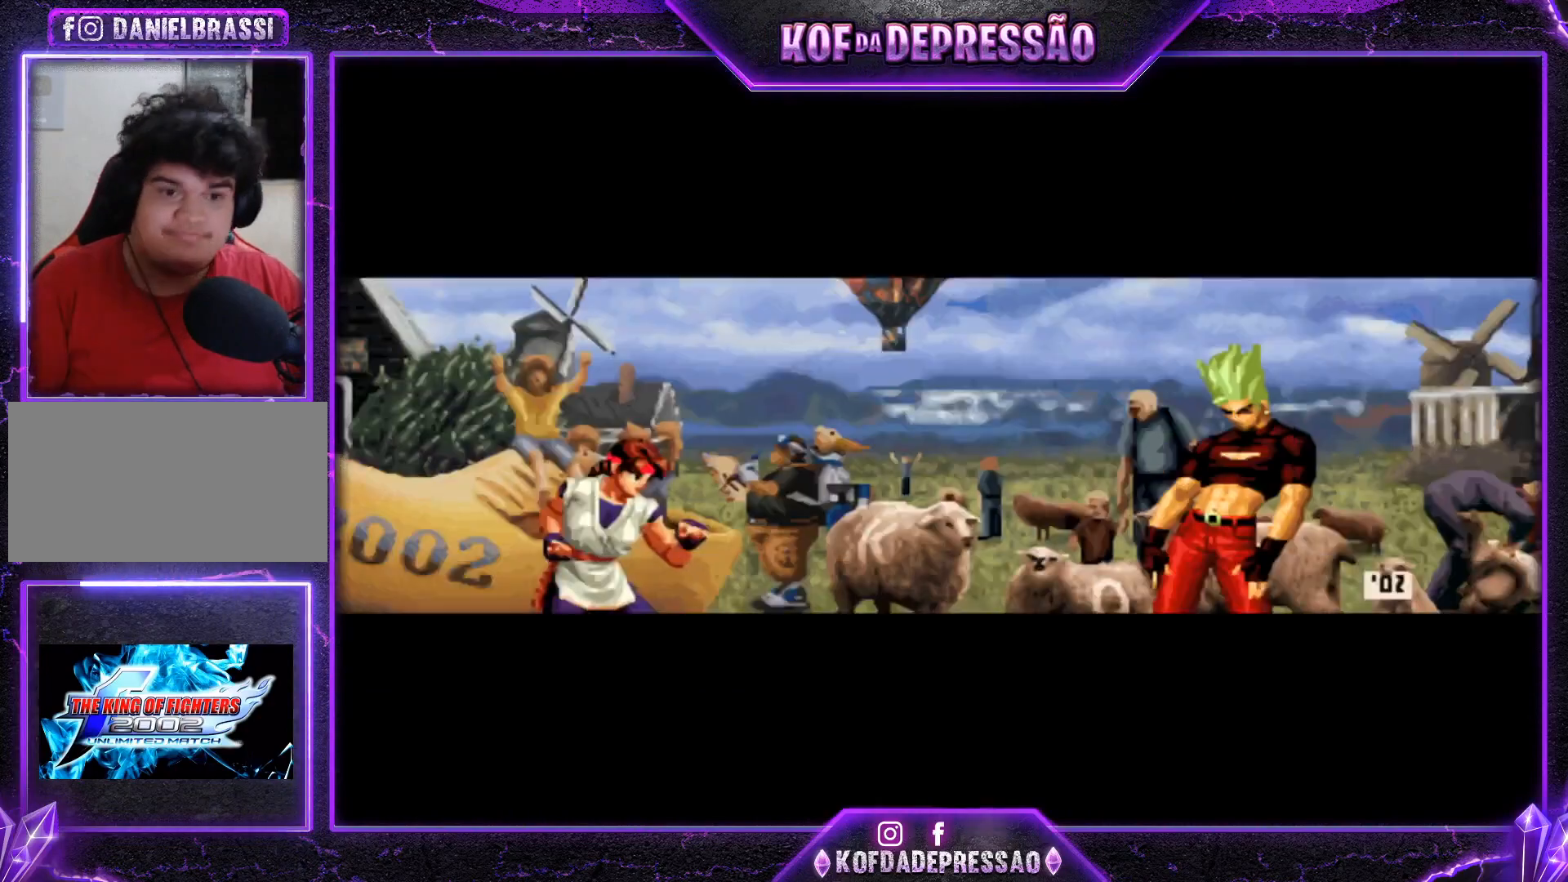
{"buttons": [], "left_stick": "center", "events": [[34, "TRIANGLE", "up"], [67, "CROSS", "up"], [67, "TRIANGLE", "down"], [134, "SQUARE", "up"], [134, "TRIANGLE", "up"], [167, "CROSS", "down"], [167, "SQUARE", "down"], [184, "TRIANGLE", "down"], [217, "TRIANGLE", "up"], [251, "CROSS", "up"], [251, "SQUARE", "up"], [284, "SQUARE", "down"], [284, "left_stick", "left"], [317, "SQUARE", "up"], [501, "left_stick", "center"]]}
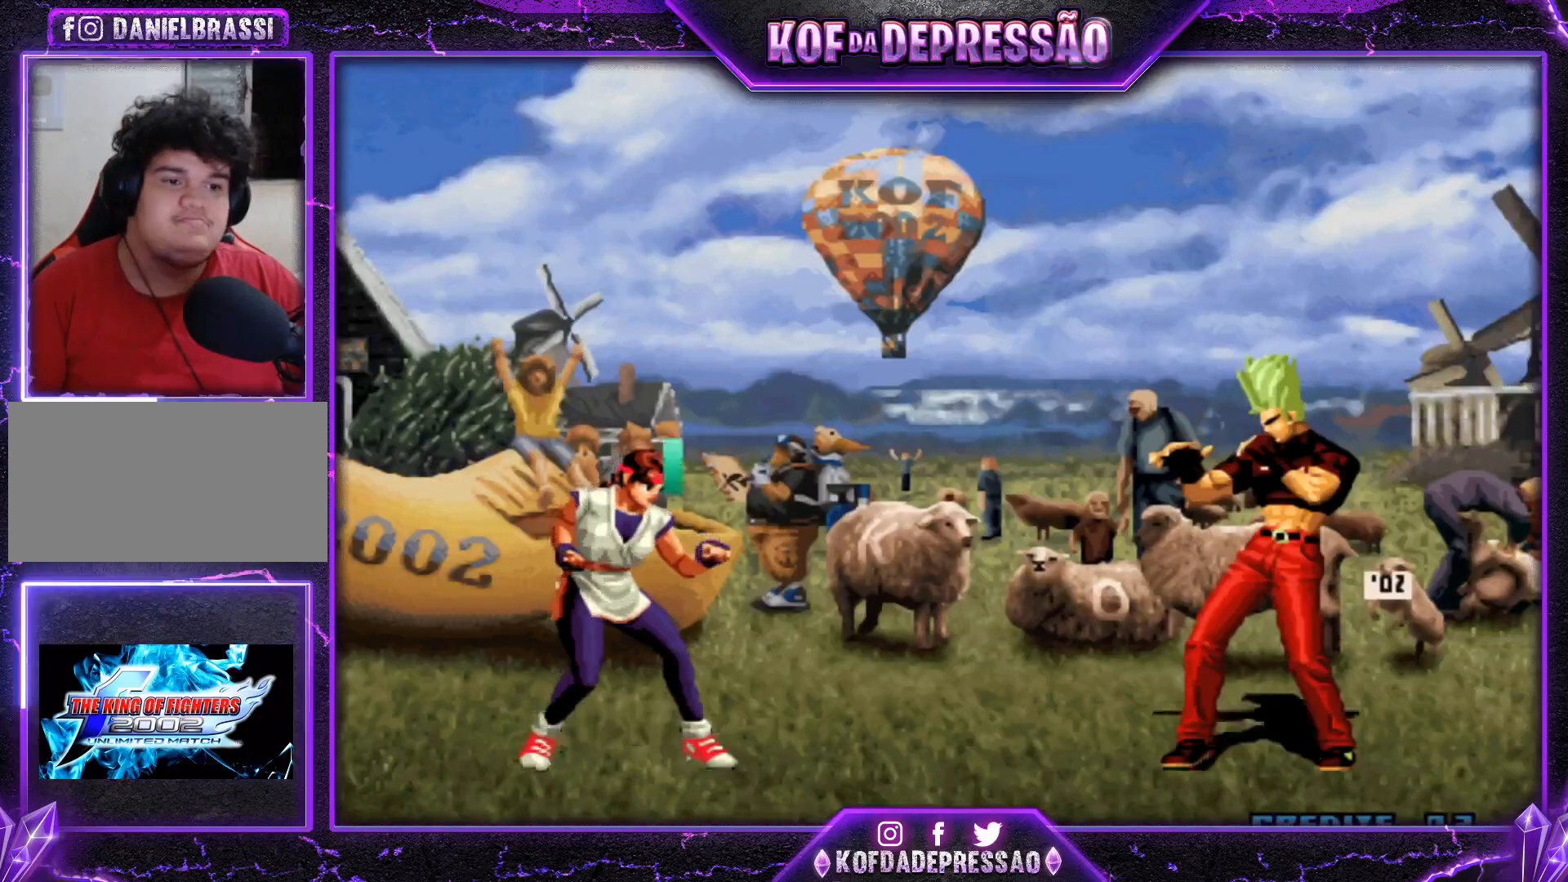
{"buttons": [], "left_stick": "center", "events": [[33, "left_stick", "down"], [117, "left_stick", "up-left"], [183, "left_stick", "down"], [300, "left_stick", "center"], [417, "left_stick", "left"], [484, "left_stick", "center"]]}
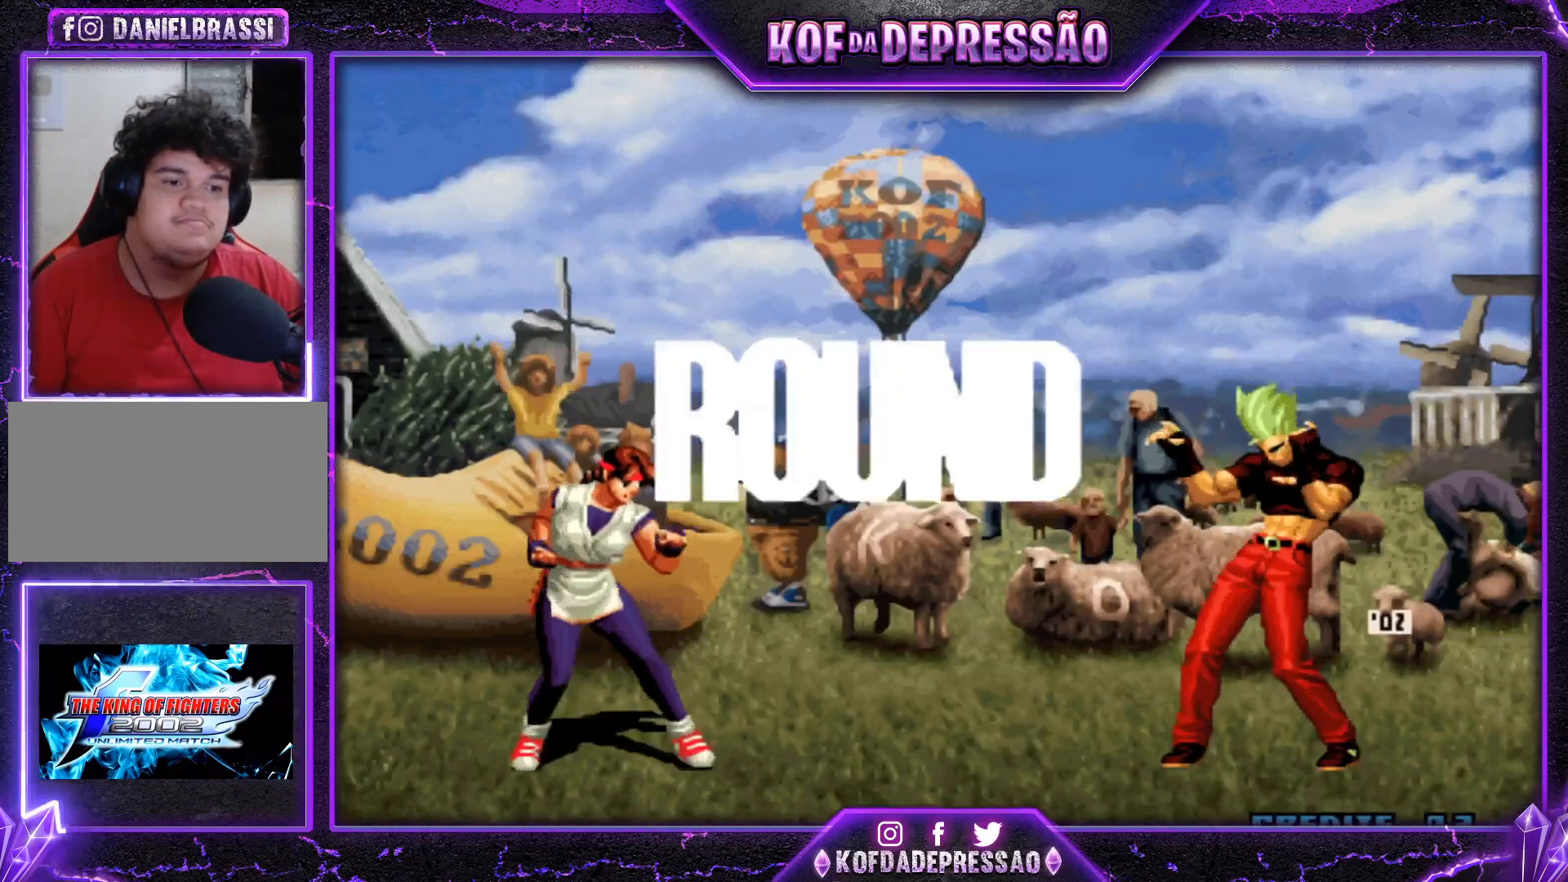
{"buttons": ["SQUARE", "TRIANGLE"], "left_stick": "center", "events": [[17, "TRIANGLE", "down"], [34, "R1", "down"], [34, "SQUARE", "down"], [51, "CROSS", "down"], [51, "R1", "up"], [84, "SQUARE", "up"], [84, "TRIANGLE", "up"], [117, "CROSS", "up"], [201, "TRIANGLE", "down"], [217, "SQUARE", "down"], [234, "SQUARE", "up"], [251, "TRIANGLE", "up"], [267, "CROSS", "down"], [301, "CROSS", "up"], [317, "SQUARE", "down"], [317, "TRIANGLE", "down"], [367, "CROSS", "down"], [401, "TRIANGLE", "up"], [418, "SQUARE", "up"], [451, "CROSS", "up"], [484, "SQUARE", "down"], [484, "TRIANGLE", "down"]]}
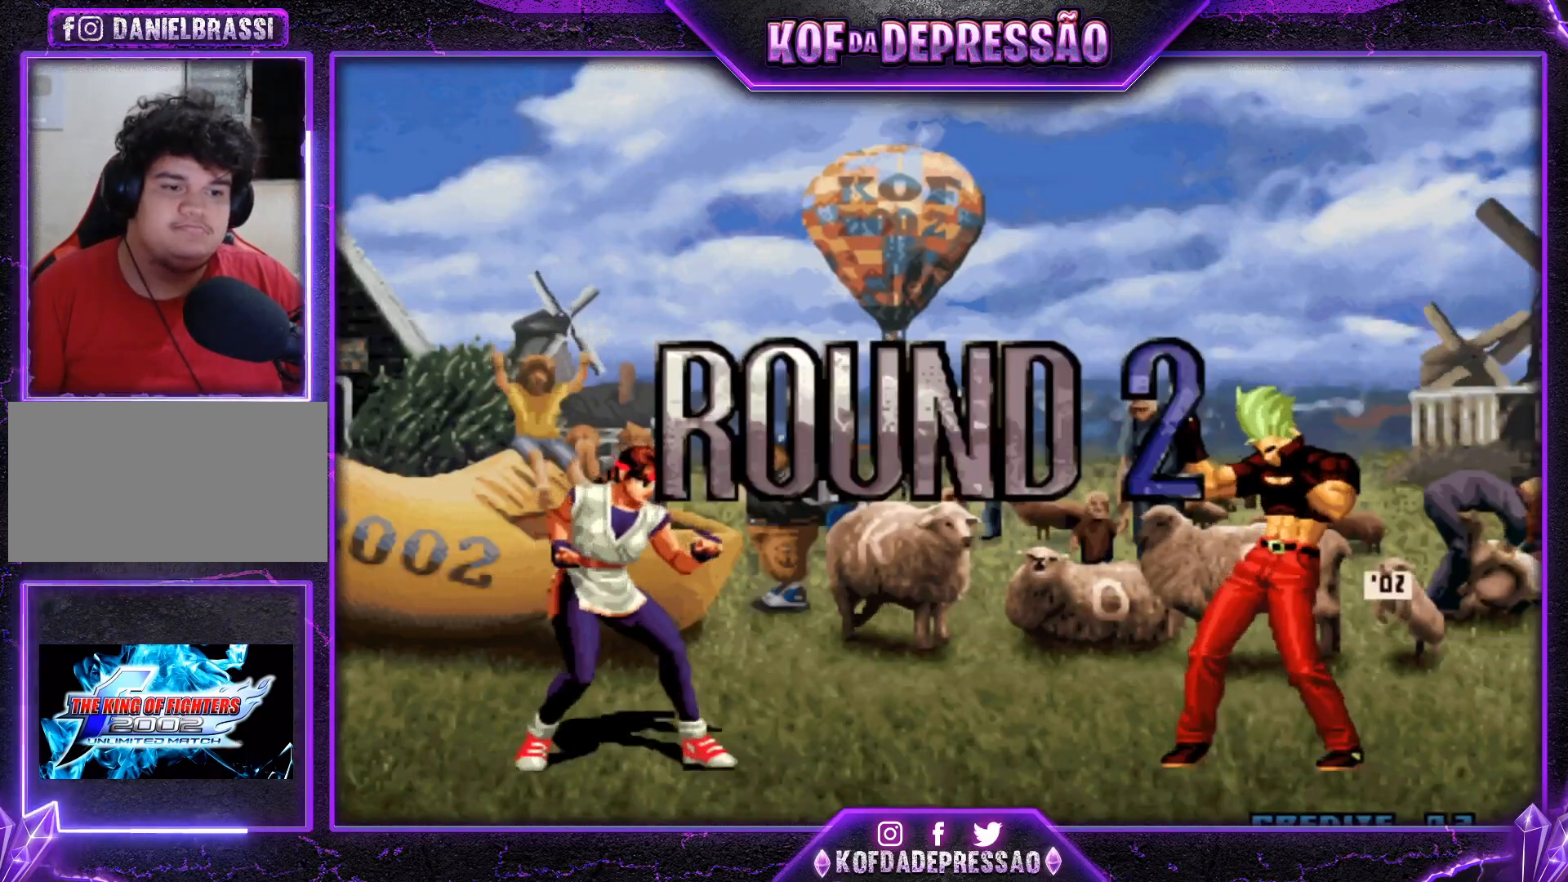
{"buttons": ["CROSS", "SQUARE", "TRIANGLE"], "left_stick": "center", "events": [[33, "CROSS", "down"]]}
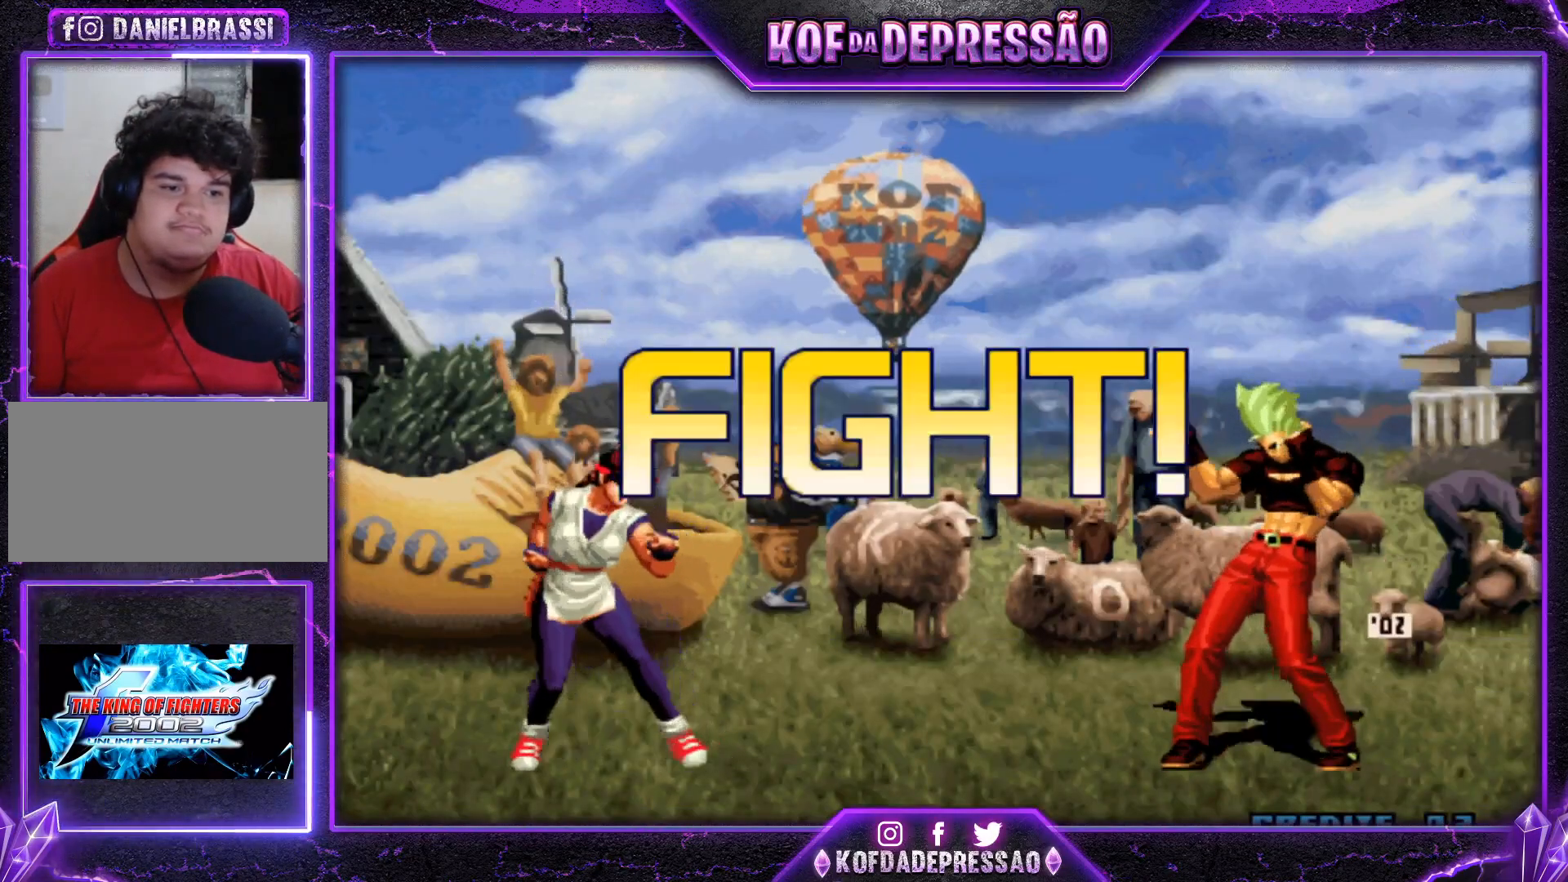
{"buttons": [], "left_stick": "down-right", "events": [[17, "CROSS", "up"], [17, "SQUARE", "up"], [17, "TRIANGLE", "up"], [317, "left_stick", "left"], [401, "TRIANGLE", "down"], [418, "left_stick", "down-right"], [501, "TRIANGLE", "up"]]}
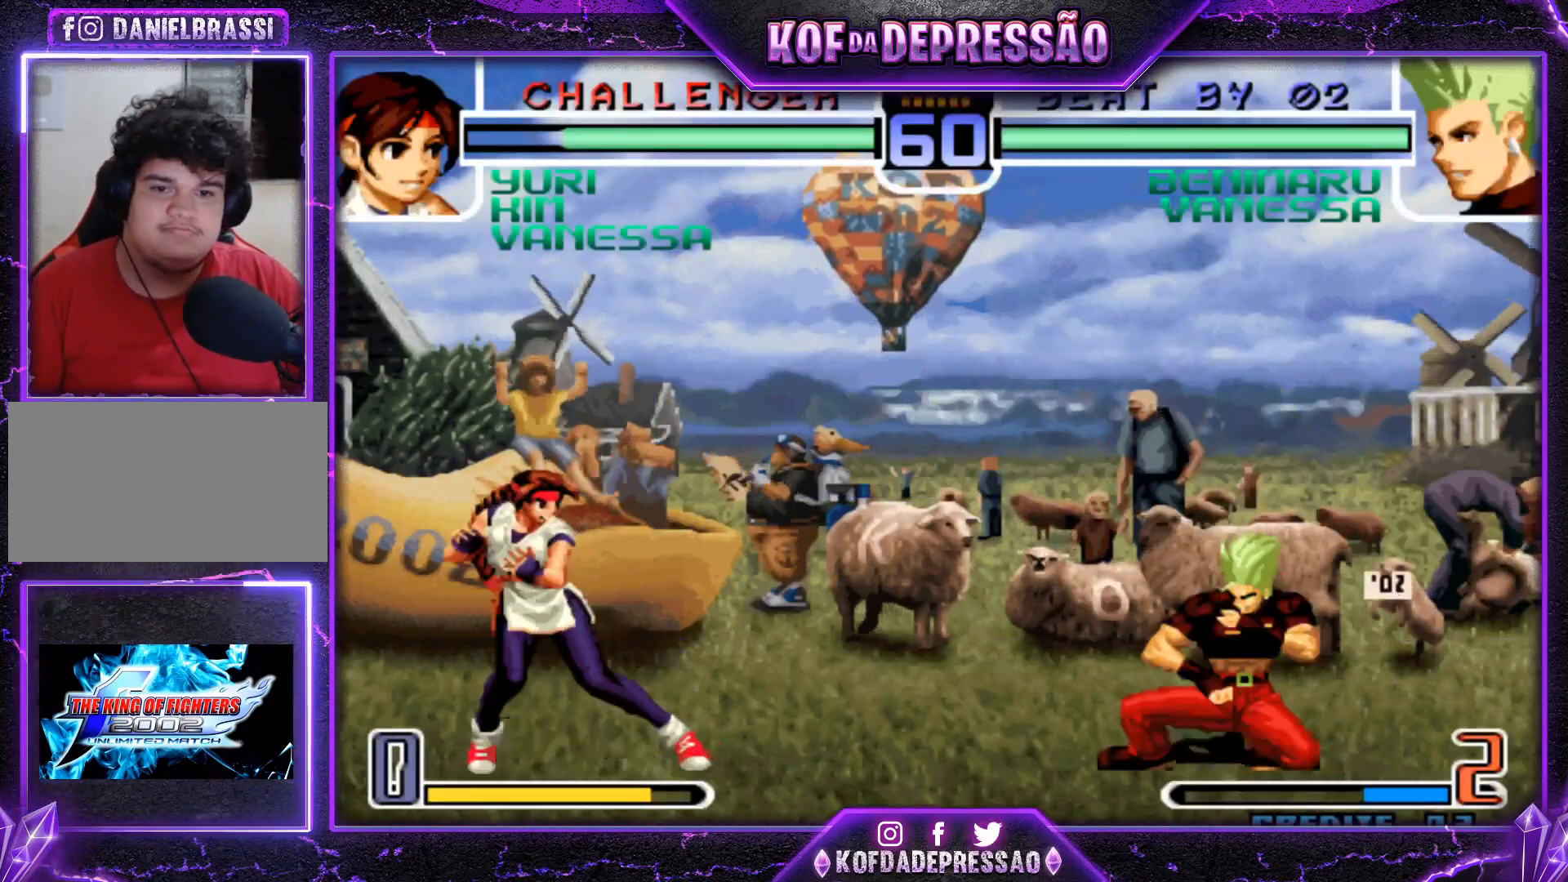
{"buttons": ["CROSS"], "left_stick": "center", "events": [[17, "left_stick", "center"], [83, "left_stick", "down"], [183, "left_stick", "up-left"], [250, "left_stick", "center"], [500, "CROSS", "down"]]}
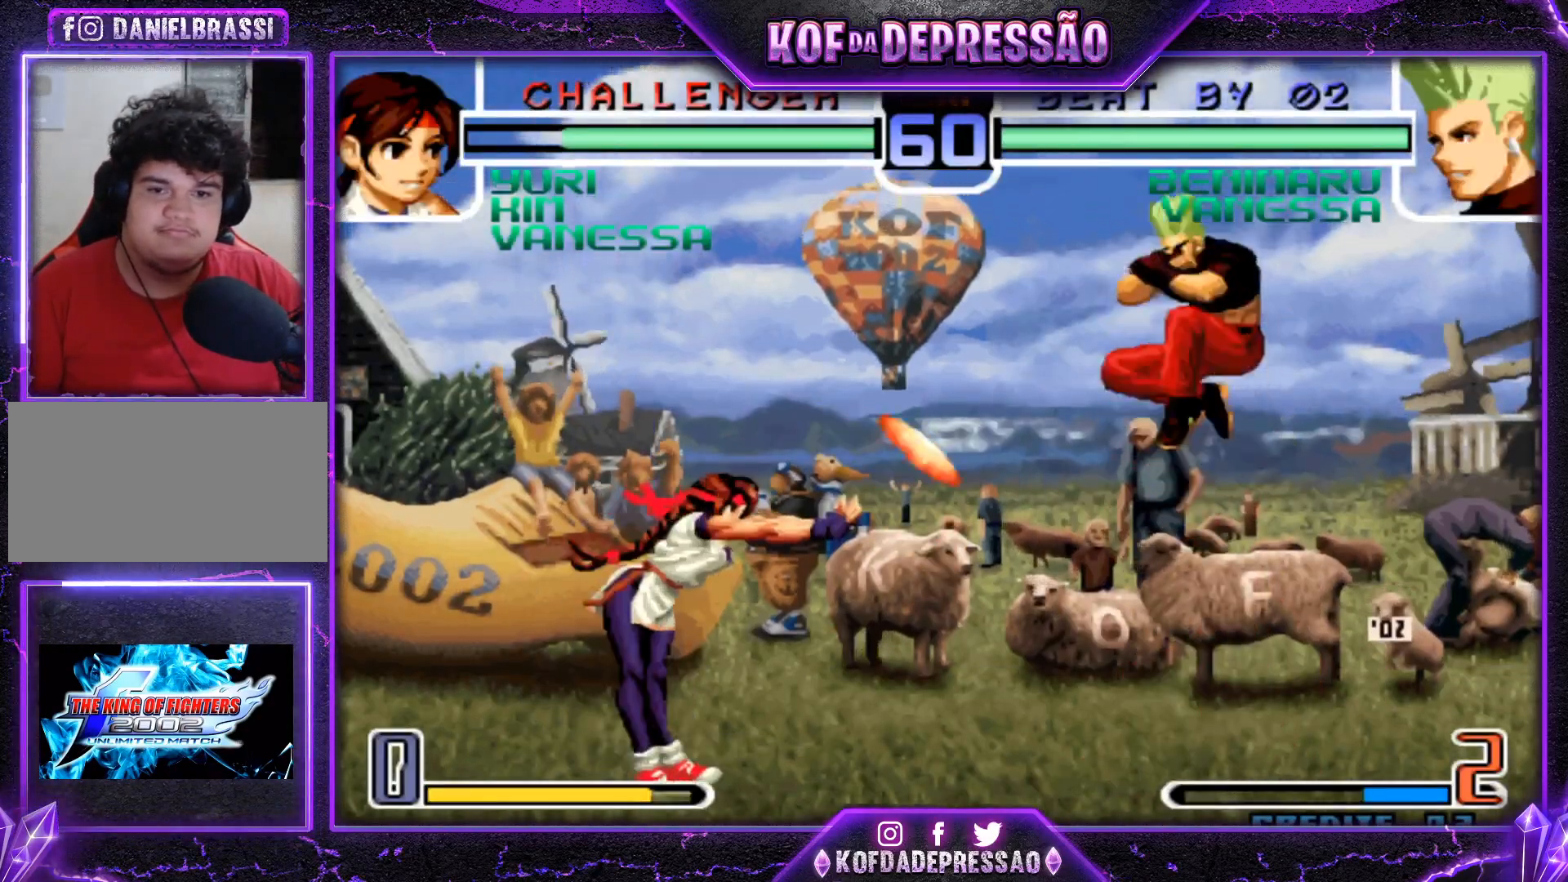
{"buttons": [], "left_stick": "center", "events": [[101, "CROSS", "up"]]}
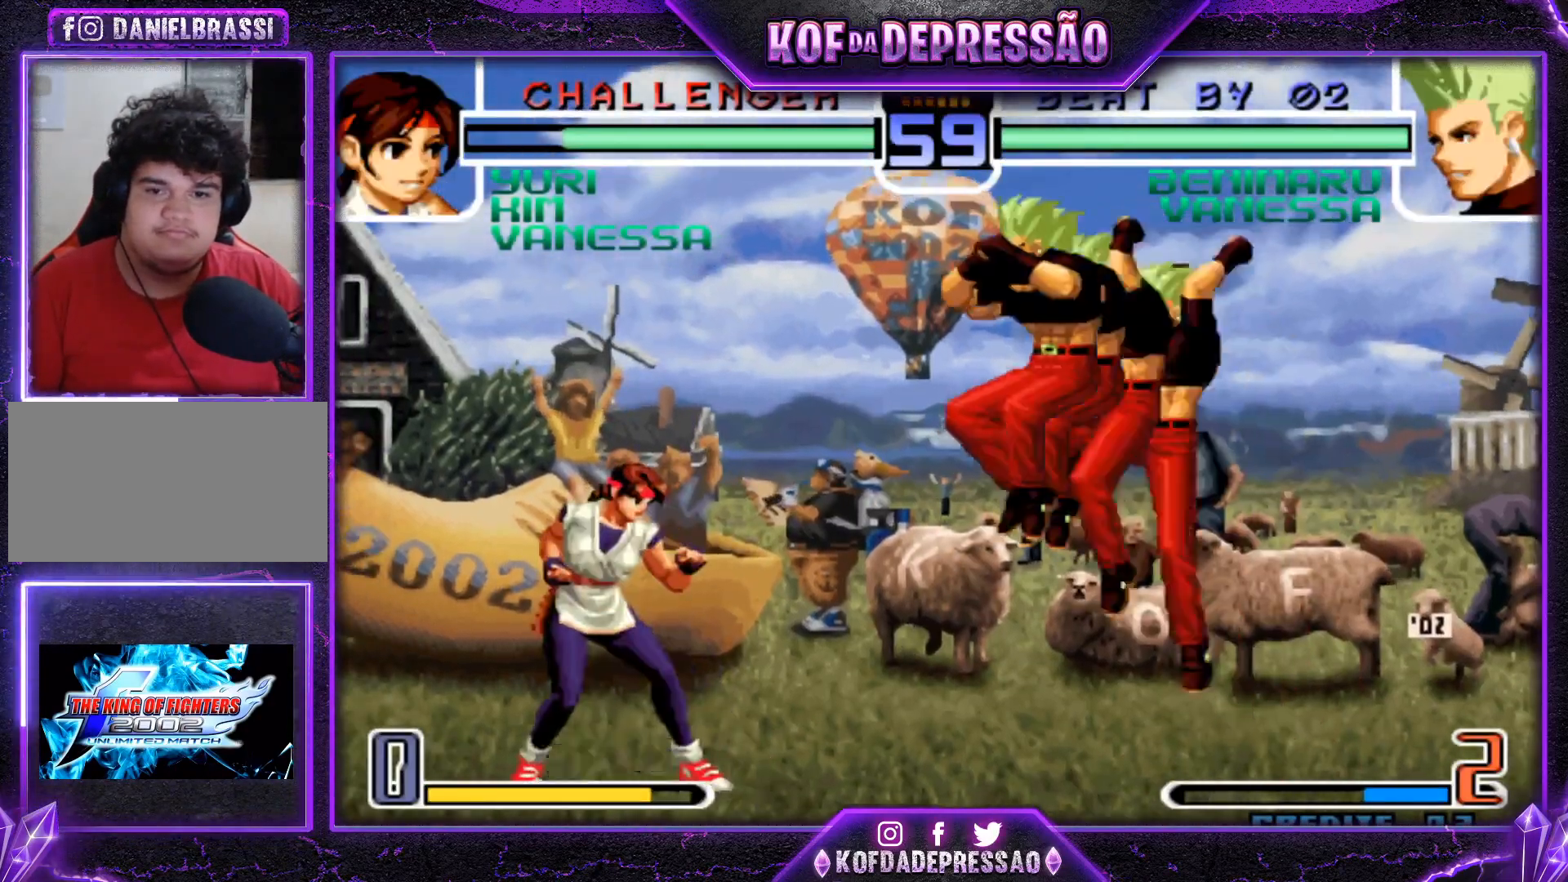
{"buttons": [], "left_stick": "center", "events": [[17, "CROSS", "down"], [100, "CROSS", "up"], [317, "left_stick", "down"], [367, "left_stick", "center"], [417, "left_stick", "up-left"], [484, "left_stick", "center"]]}
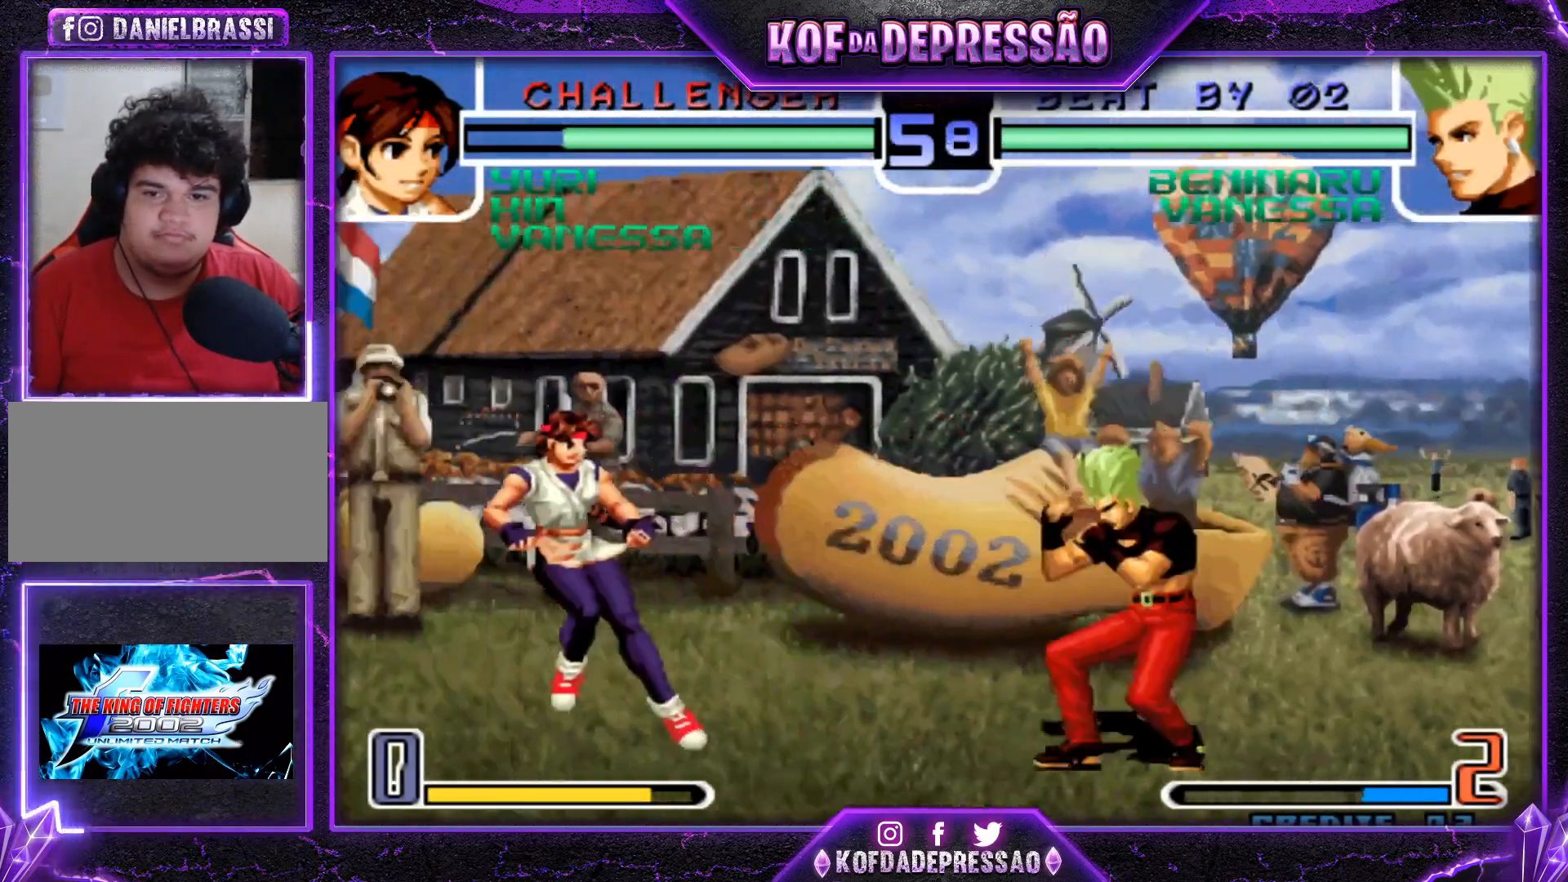
{"buttons": [], "left_stick": "down-right", "events": [[67, "CROSS", "down"], [134, "CROSS", "up"], [367, "left_stick", "down-right"]]}
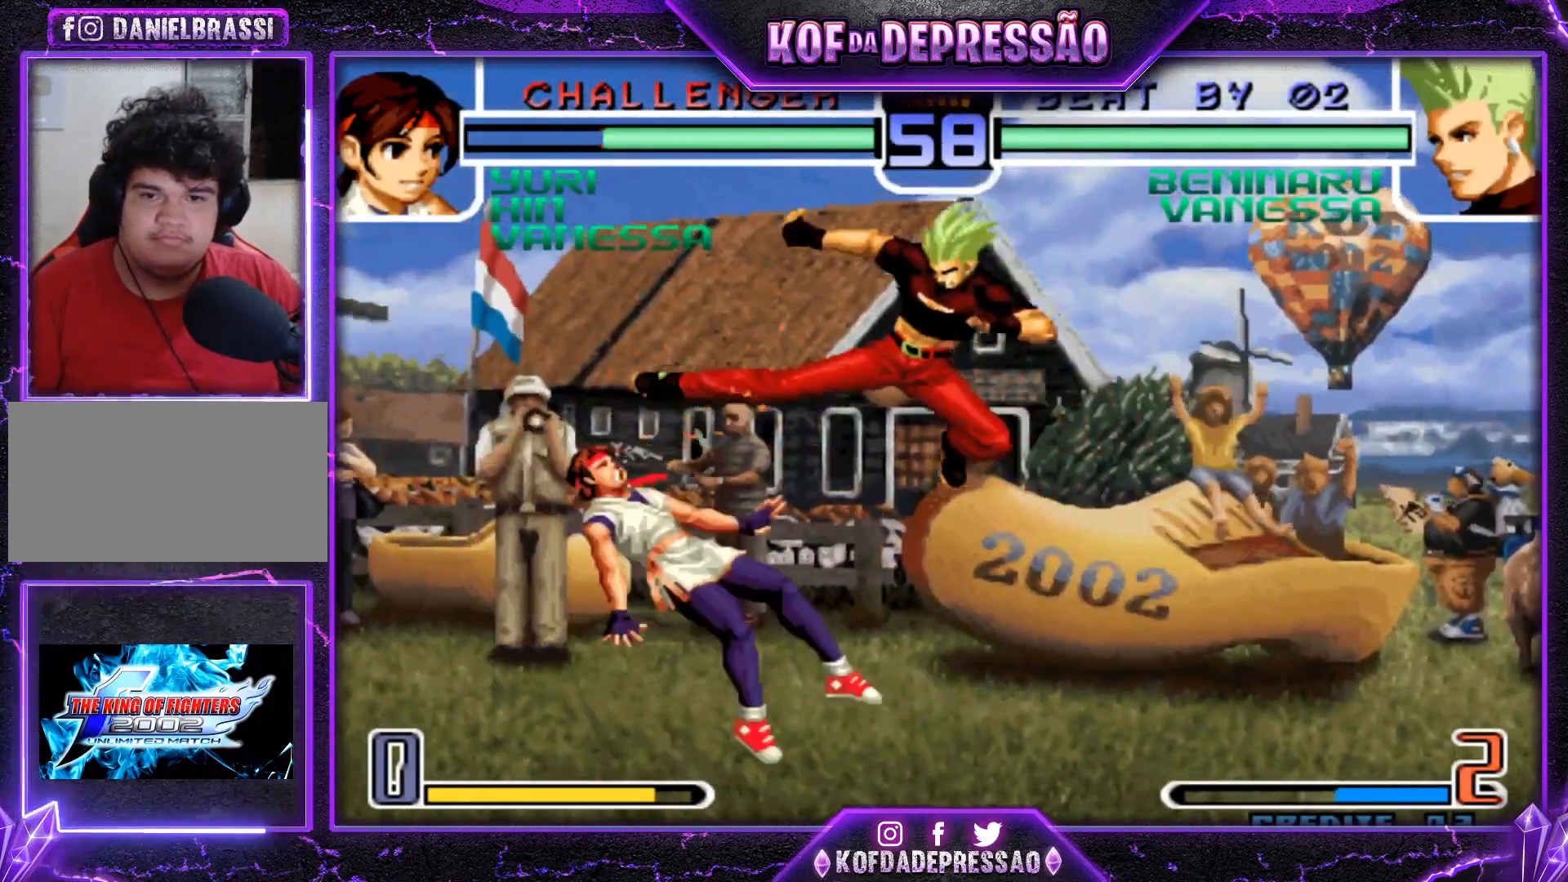
{"buttons": [], "left_stick": "center", "events": [[133, "left_stick", "center"], [367, "left_stick", "right"], [500, "left_stick", "center"]]}
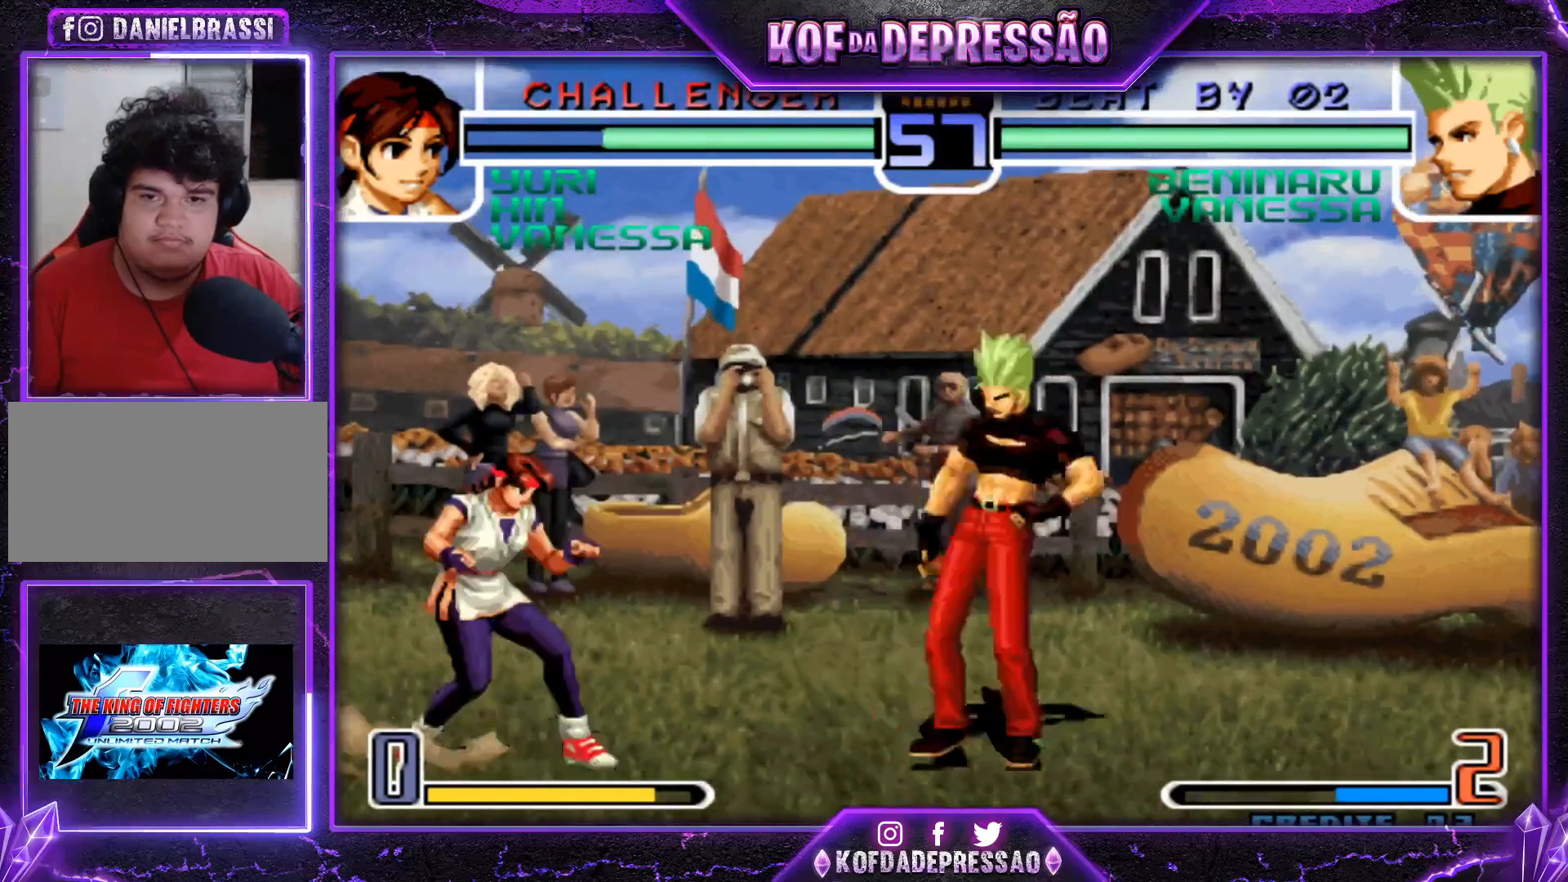
{"buttons": [], "left_stick": "down-right", "events": [[184, "left_stick", "down-right"]]}
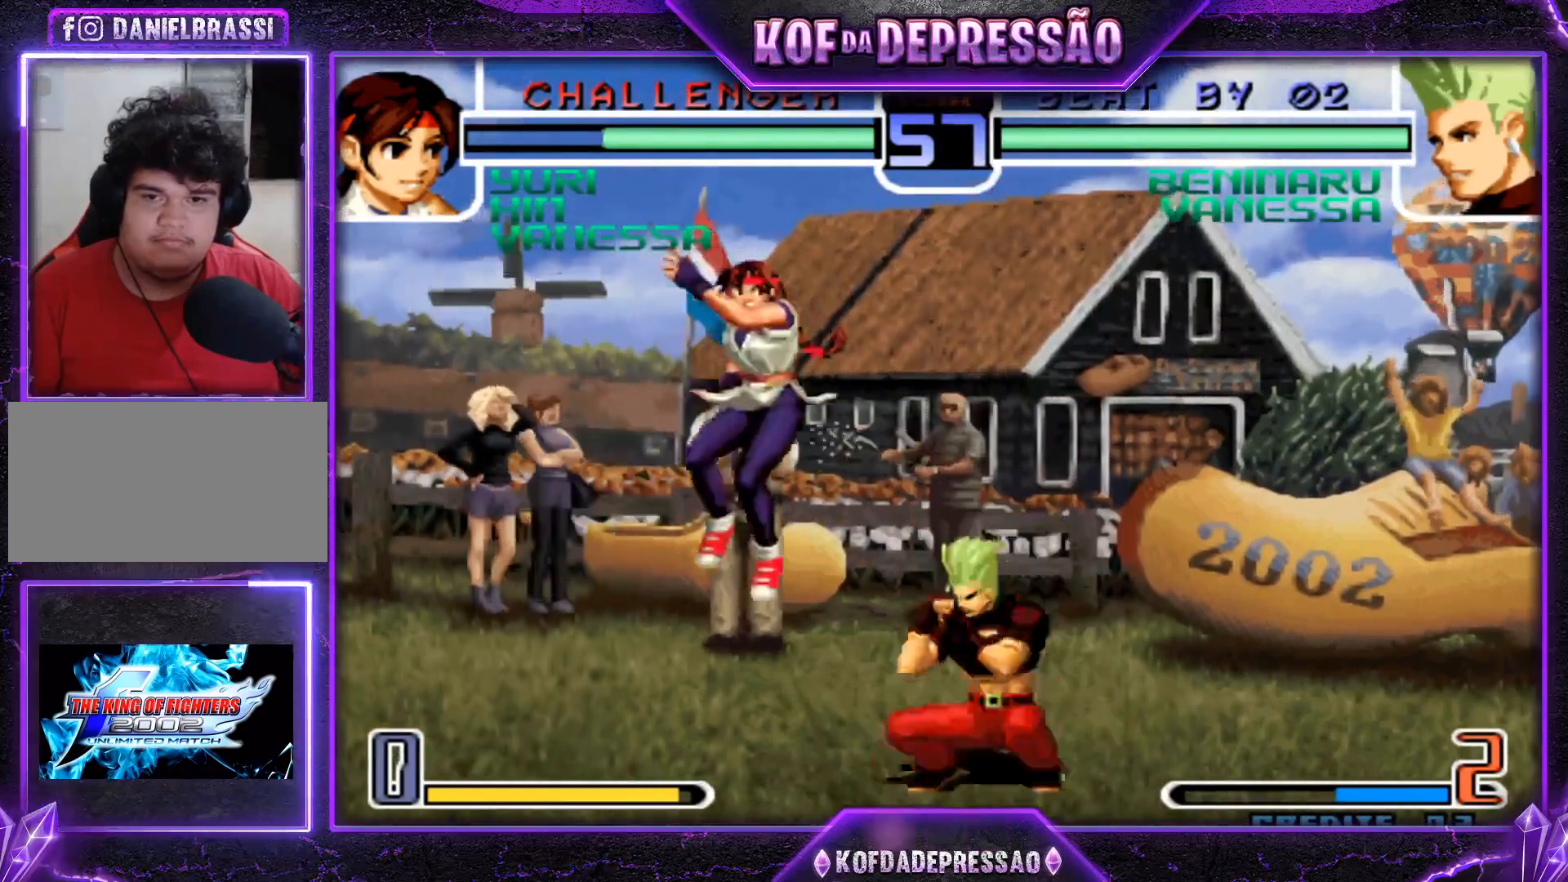
{"buttons": [], "left_stick": "up", "events": [[100, "TRIANGLE", "down"], [167, "TRIANGLE", "up"], [217, "left_stick", "down-left"], [284, "left_stick", "up-left"], [300, "TRIANGLE", "down"], [367, "TRIANGLE", "up"], [367, "left_stick", "center"], [417, "left_stick", "down"], [500, "left_stick", "up"]]}
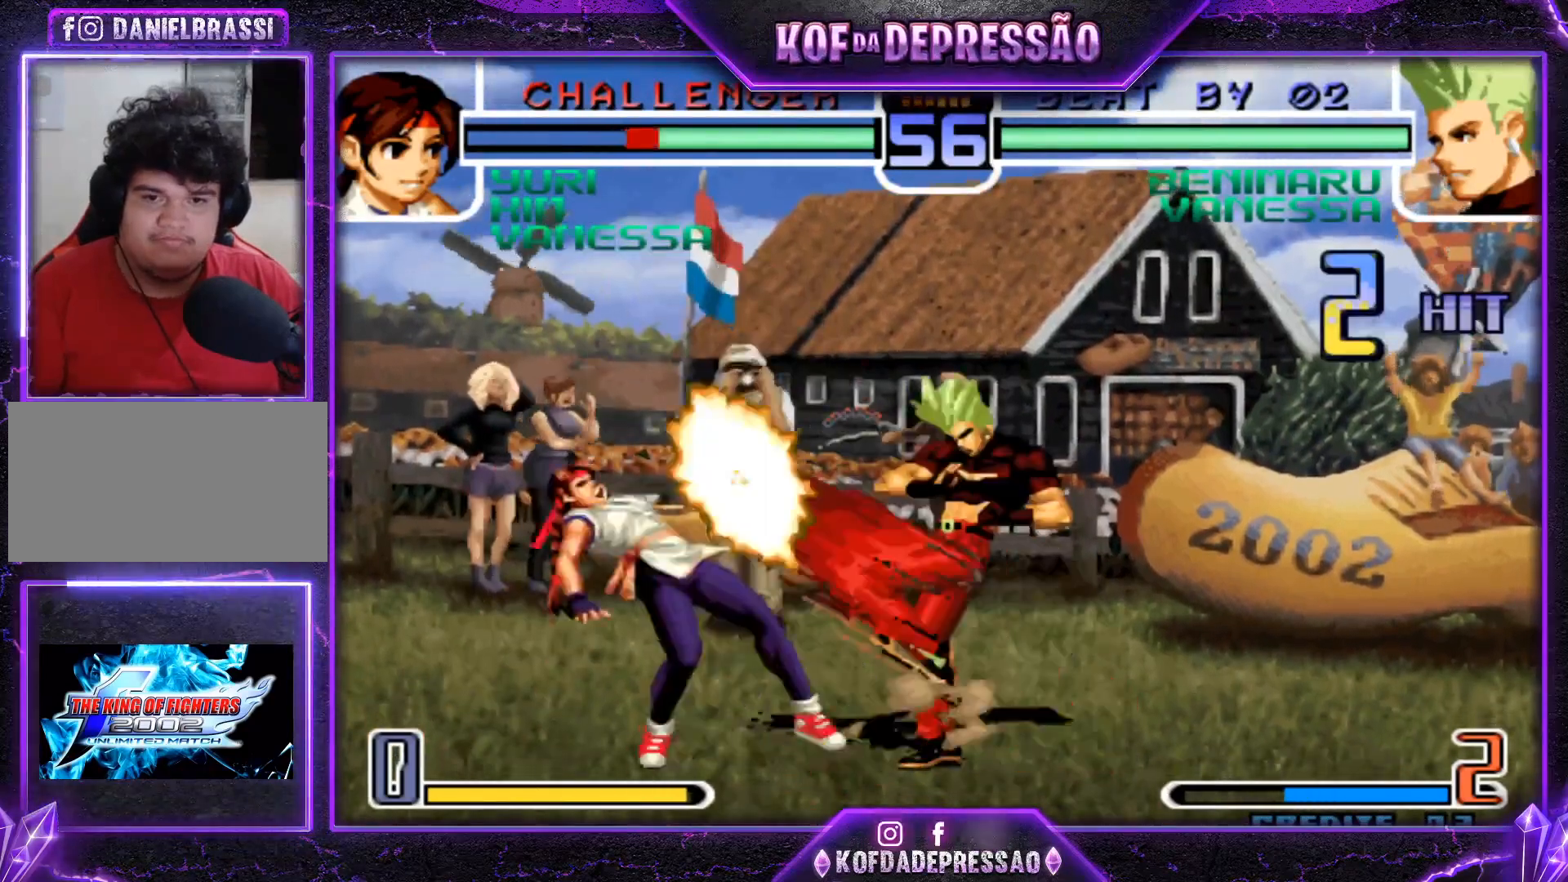
{"buttons": ["CROSS", "SQUARE", "TRIANGLE", "R1"], "left_stick": "center", "events": [[17, "TRIANGLE", "down"], [101, "TRIANGLE", "up"], [101, "left_stick", "center"], [334, "SQUARE", "down"], [334, "TRIANGLE", "down"], [367, "CROSS", "down"], [384, "TRIANGLE", "up"], [418, "CROSS", "up"], [418, "SQUARE", "up"], [468, "SQUARE", "down"], [468, "TRIANGLE", "down"], [484, "CROSS", "down"], [484, "R1", "down"]]}
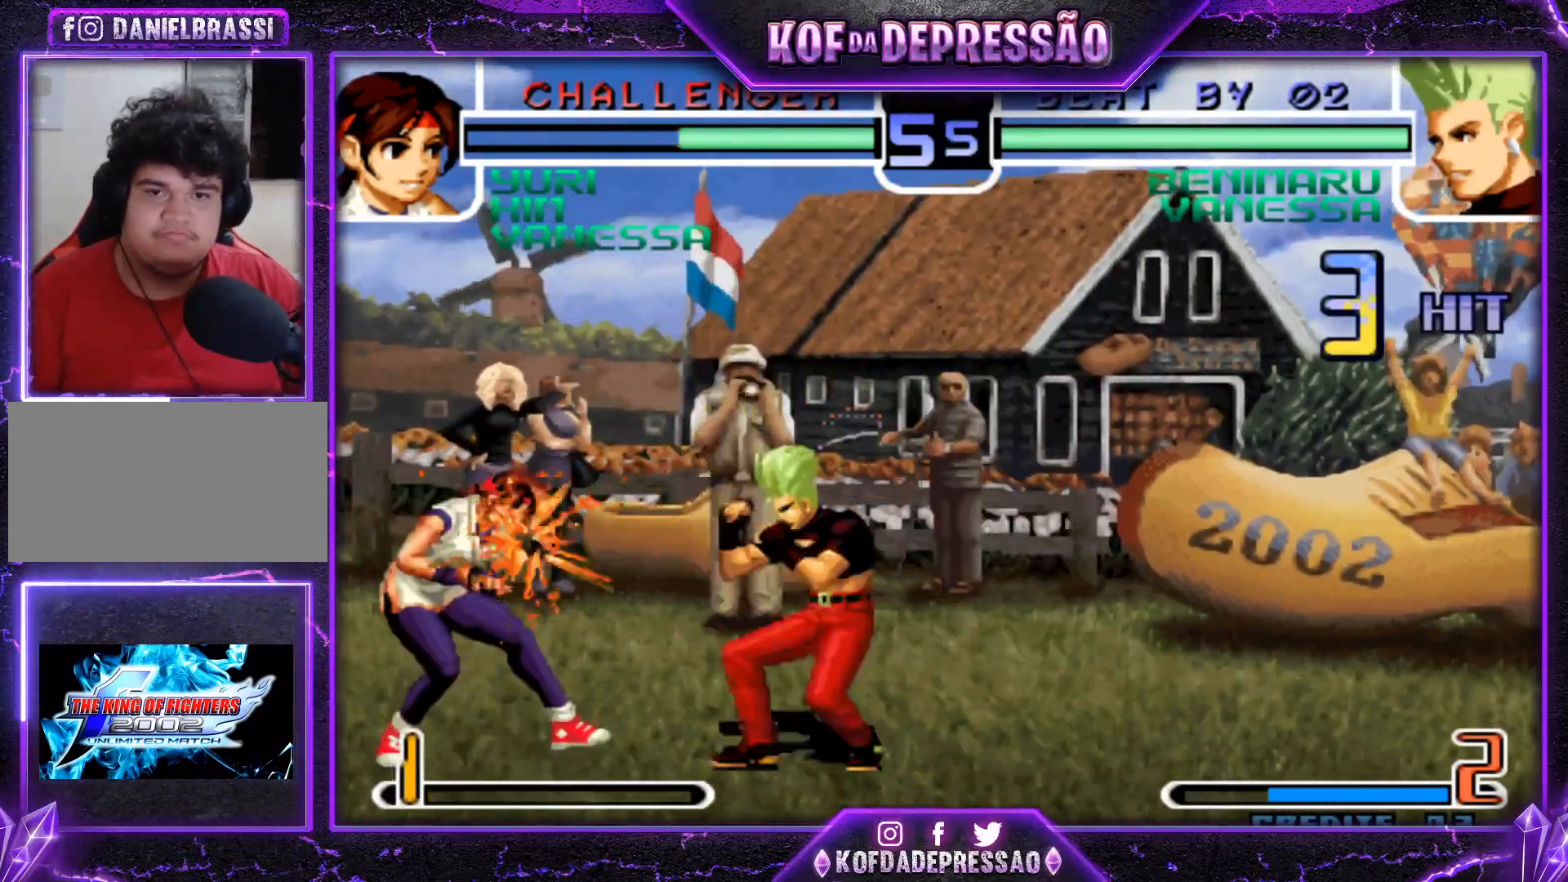
{"buttons": [], "left_stick": "center", "events": [[467, "CROSS", "up"], [484, "TRIANGLE", "up"], [500, "R1", "up"], [500, "SQUARE", "up"]]}
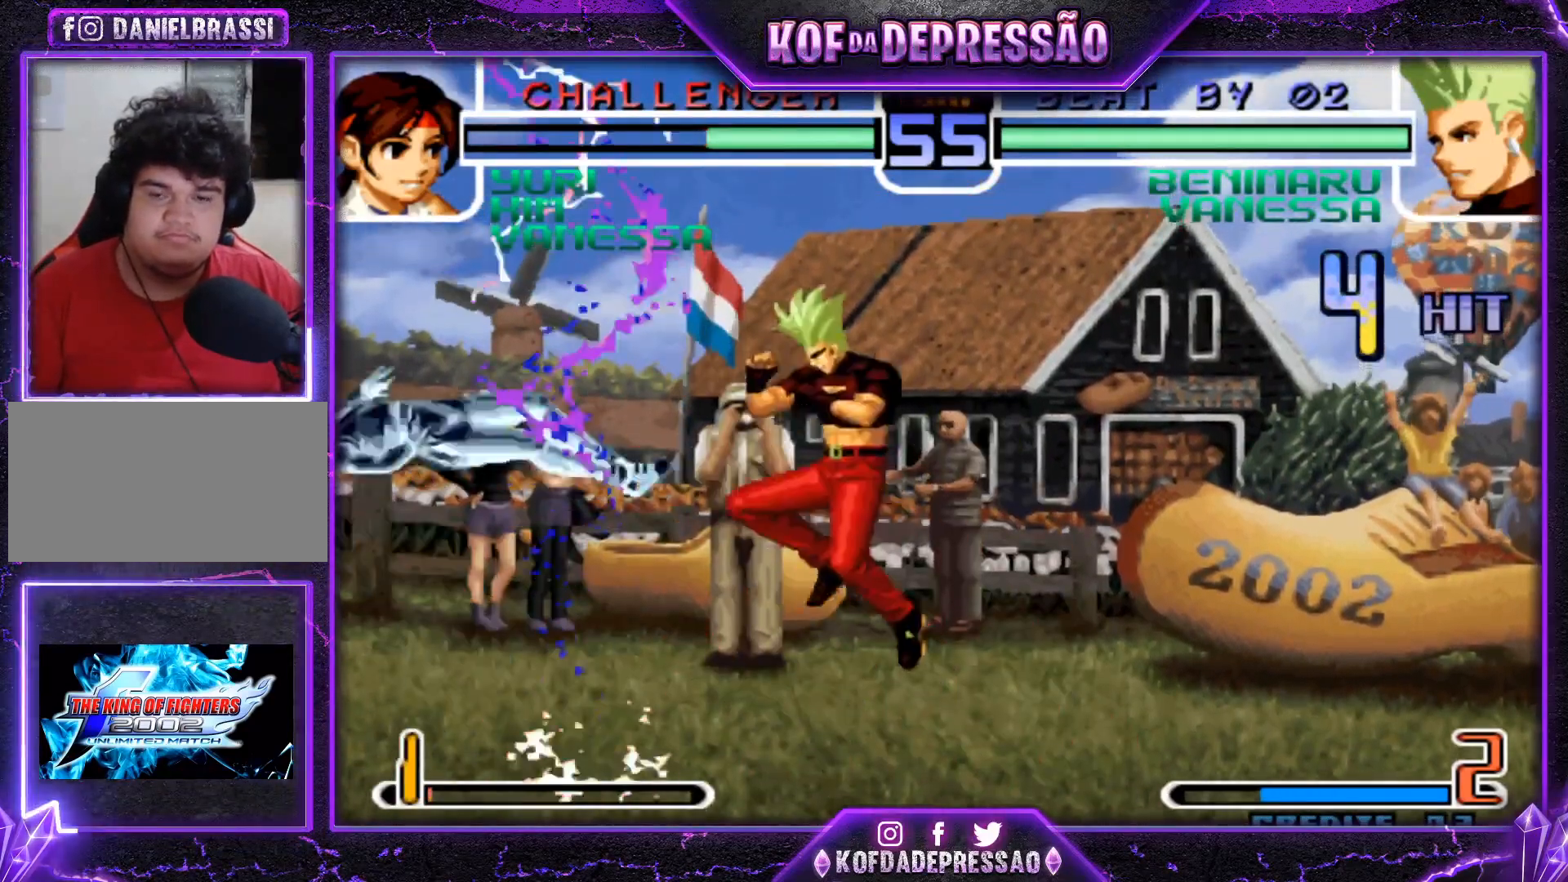
{"buttons": ["CROSS"], "left_stick": "down-left", "events": [[234, "left_stick", "left"], [401, "CROSS", "down"], [434, "left_stick", "down-left"]]}
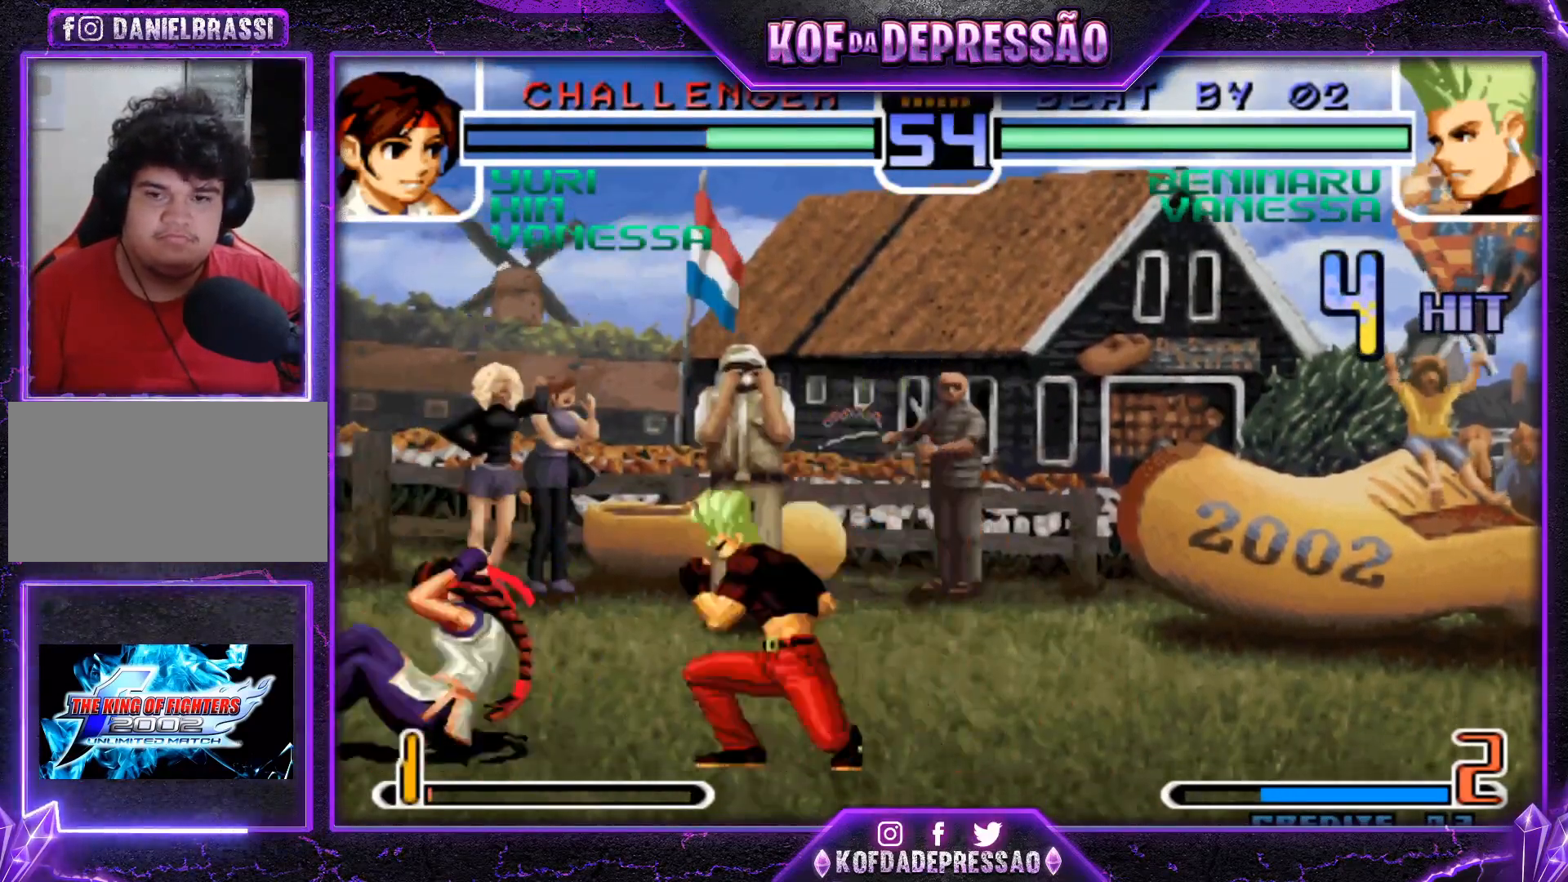
{"buttons": [], "left_stick": "center", "events": [[17, "CROSS", "up"], [467, "left_stick", "center"]]}
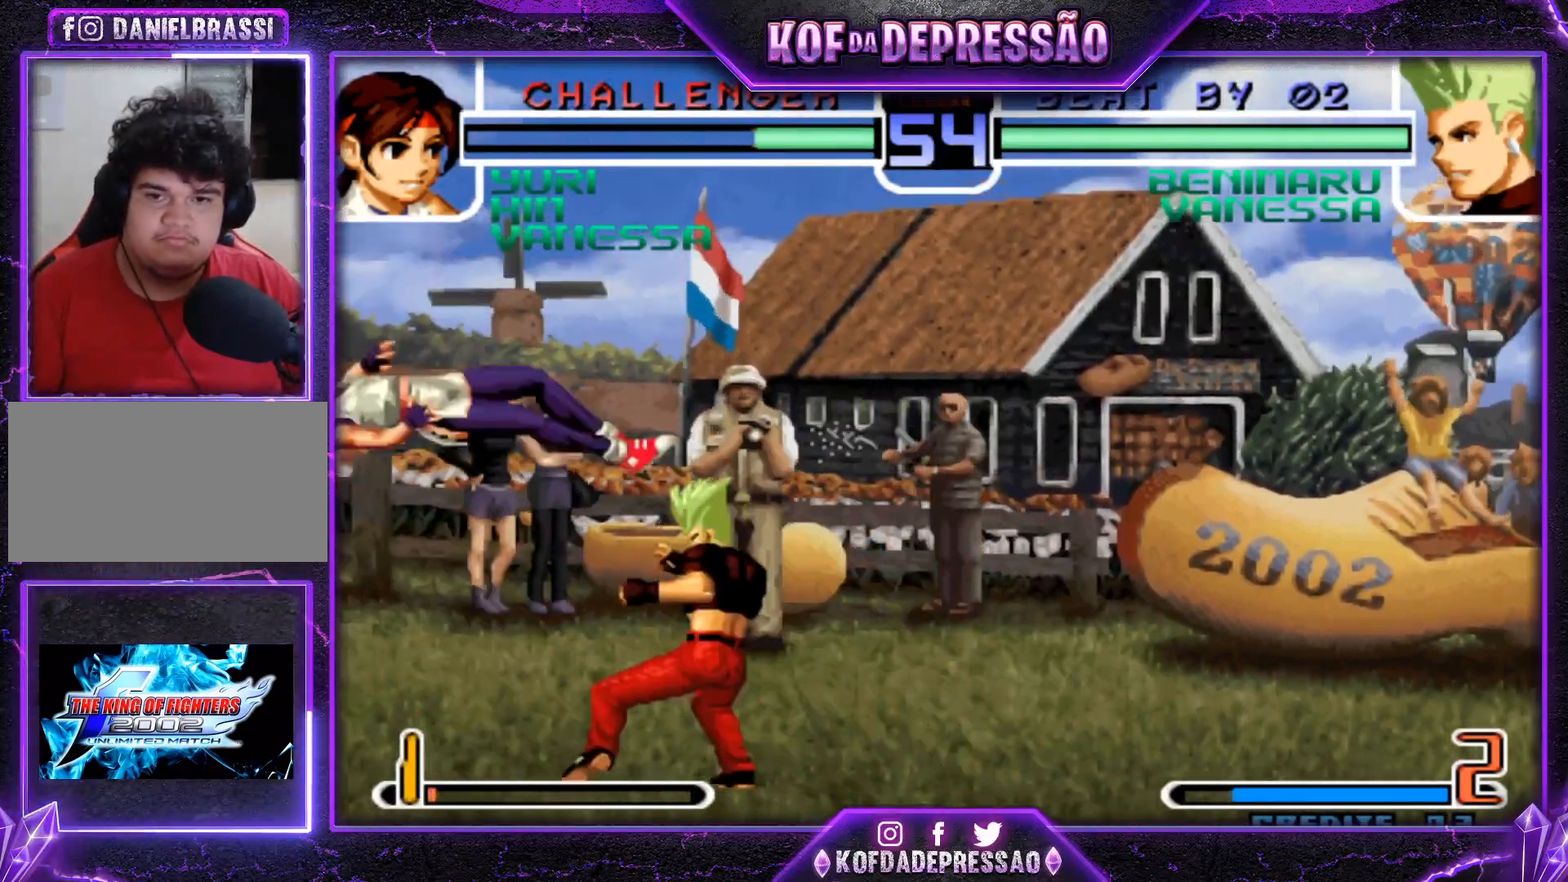
{"buttons": [], "left_stick": "center", "events": []}
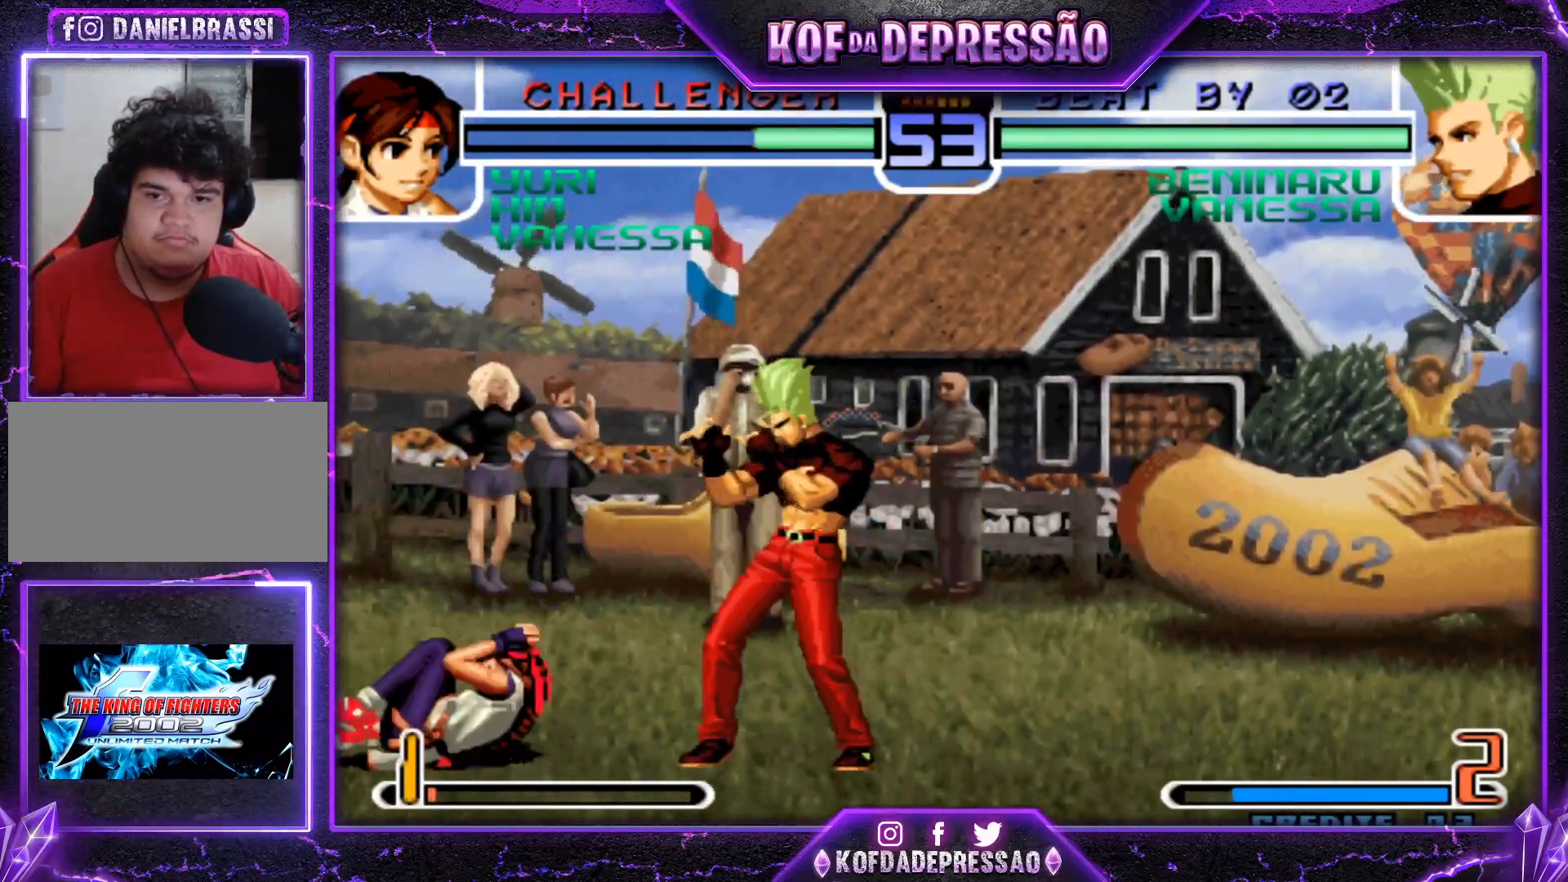
{"buttons": [], "left_stick": "down-right", "events": [[67, "CROSS", "down"], [84, "left_stick", "down-right"], [134, "CROSS", "up"]]}
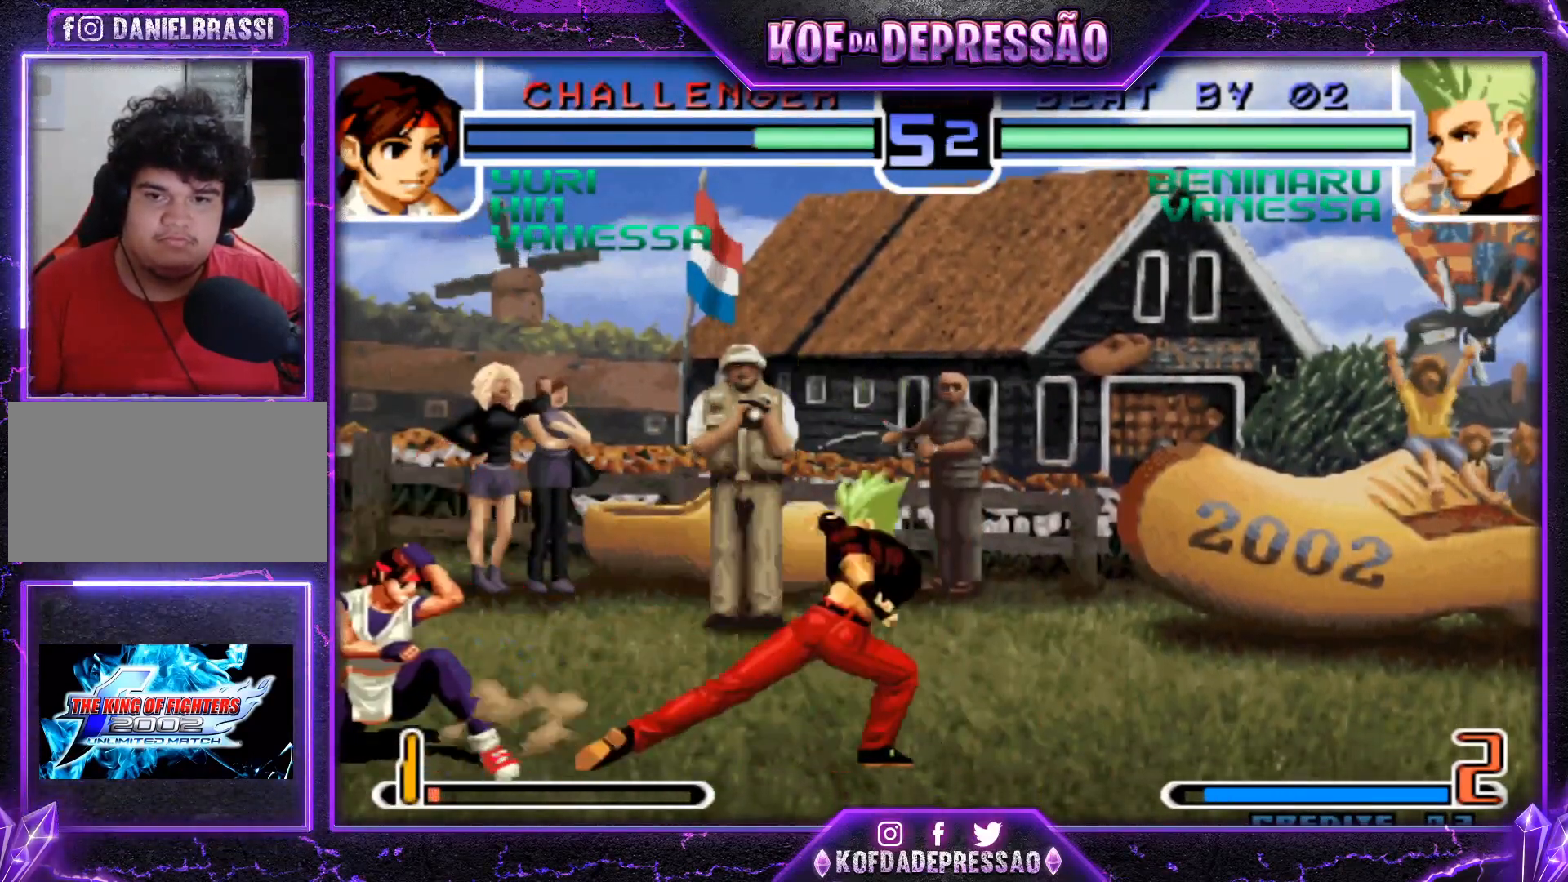
{"buttons": [], "left_stick": "right", "events": [[83, "left_stick", "center"], [300, "left_stick", "right"]]}
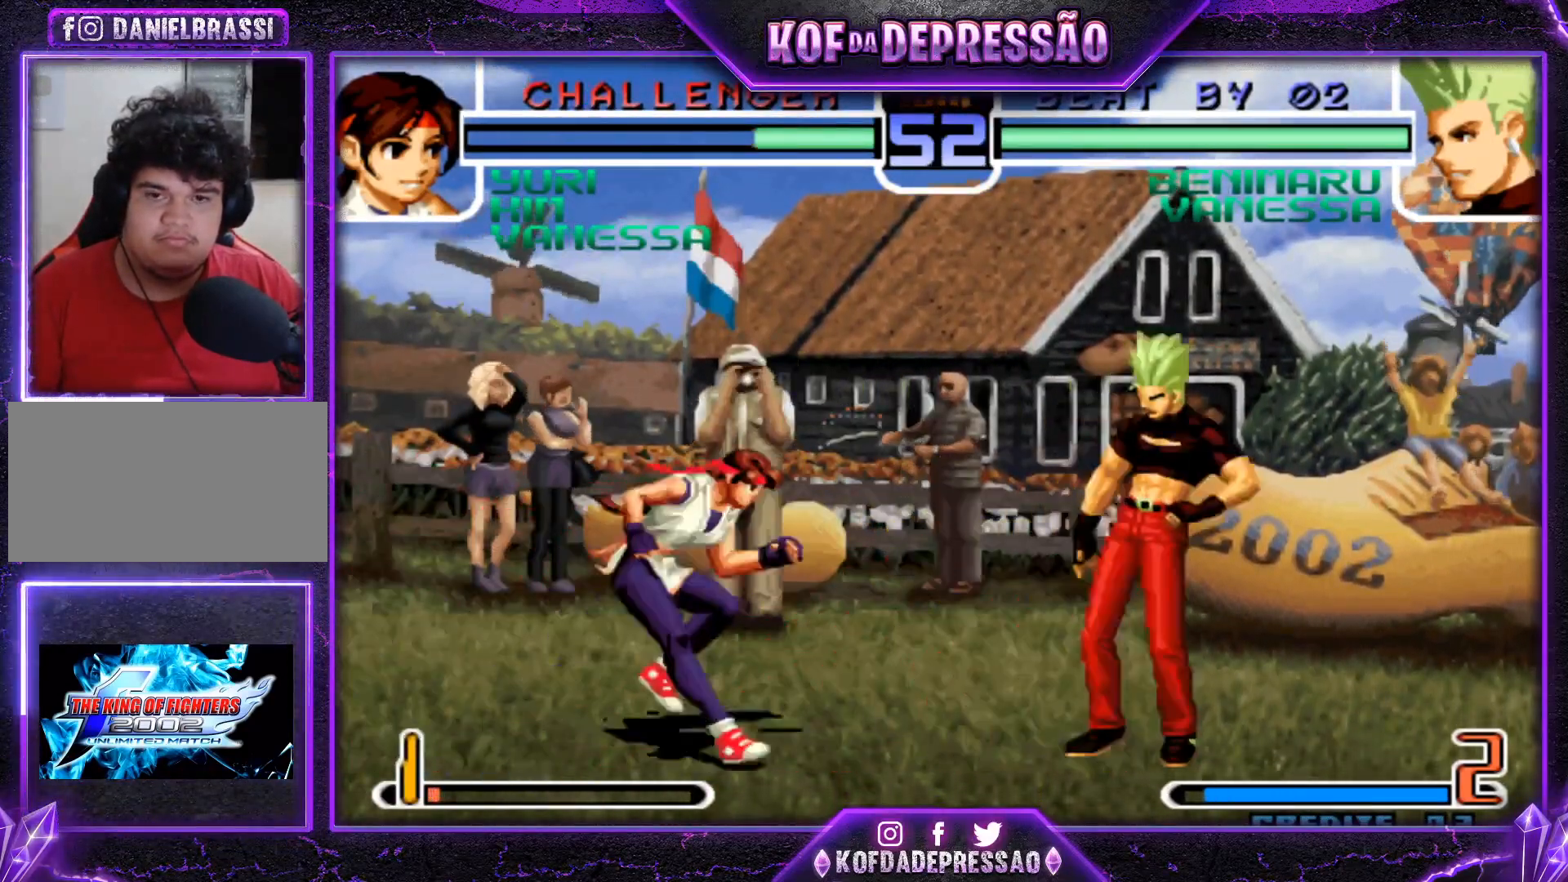
{"buttons": ["CROSS"], "left_stick": "center", "events": [[334, "left_stick", "up-left"], [401, "left_stick", "center"], [467, "CROSS", "down"]]}
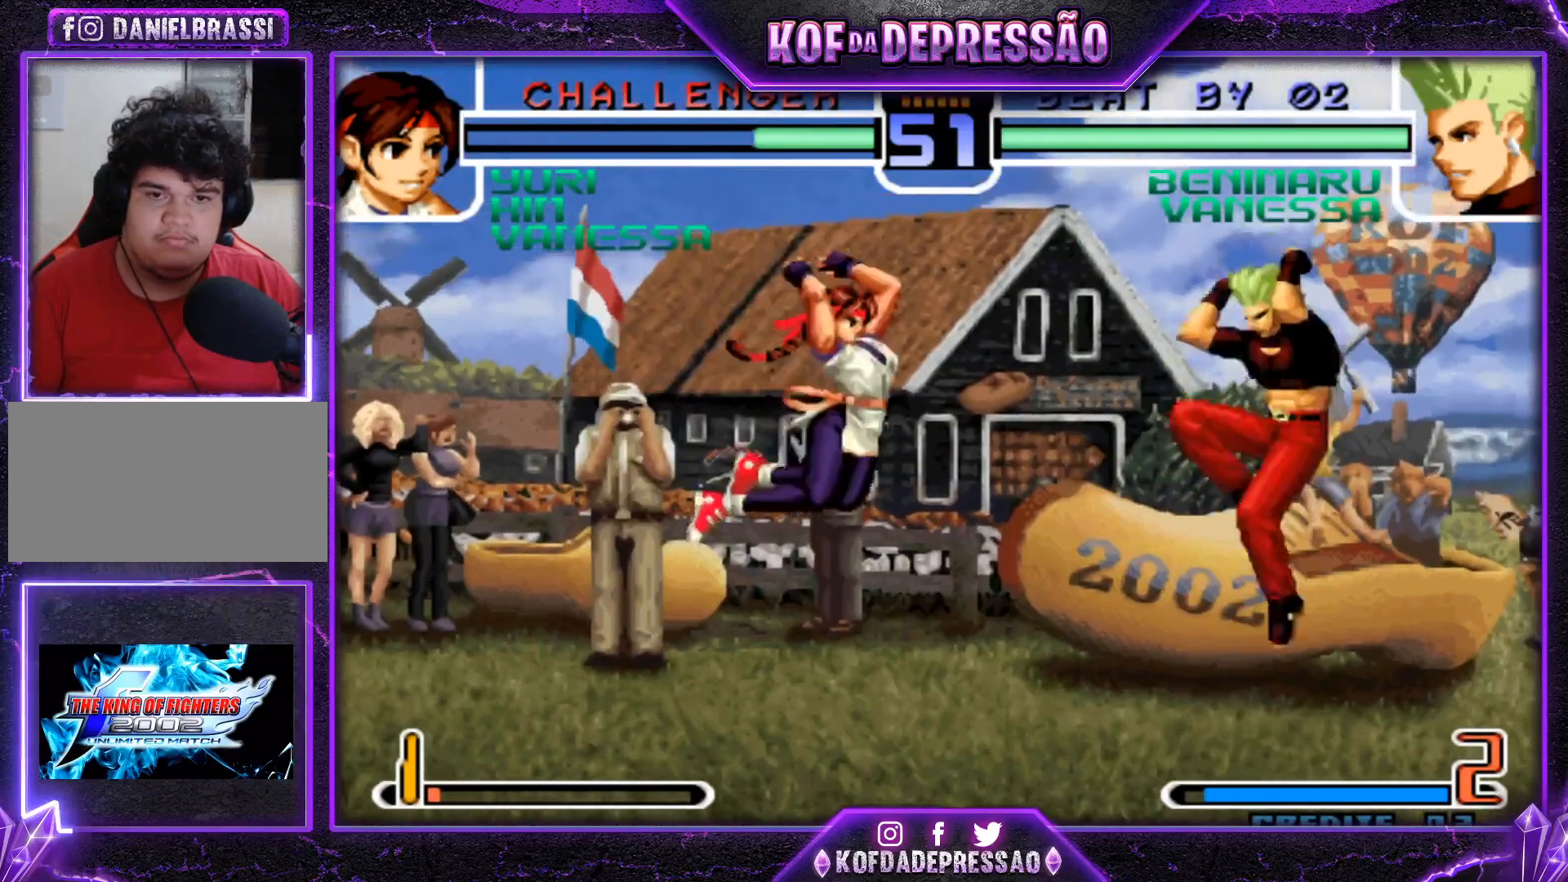
{"buttons": [], "left_stick": "center", "events": [[33, "CROSS", "up"]]}